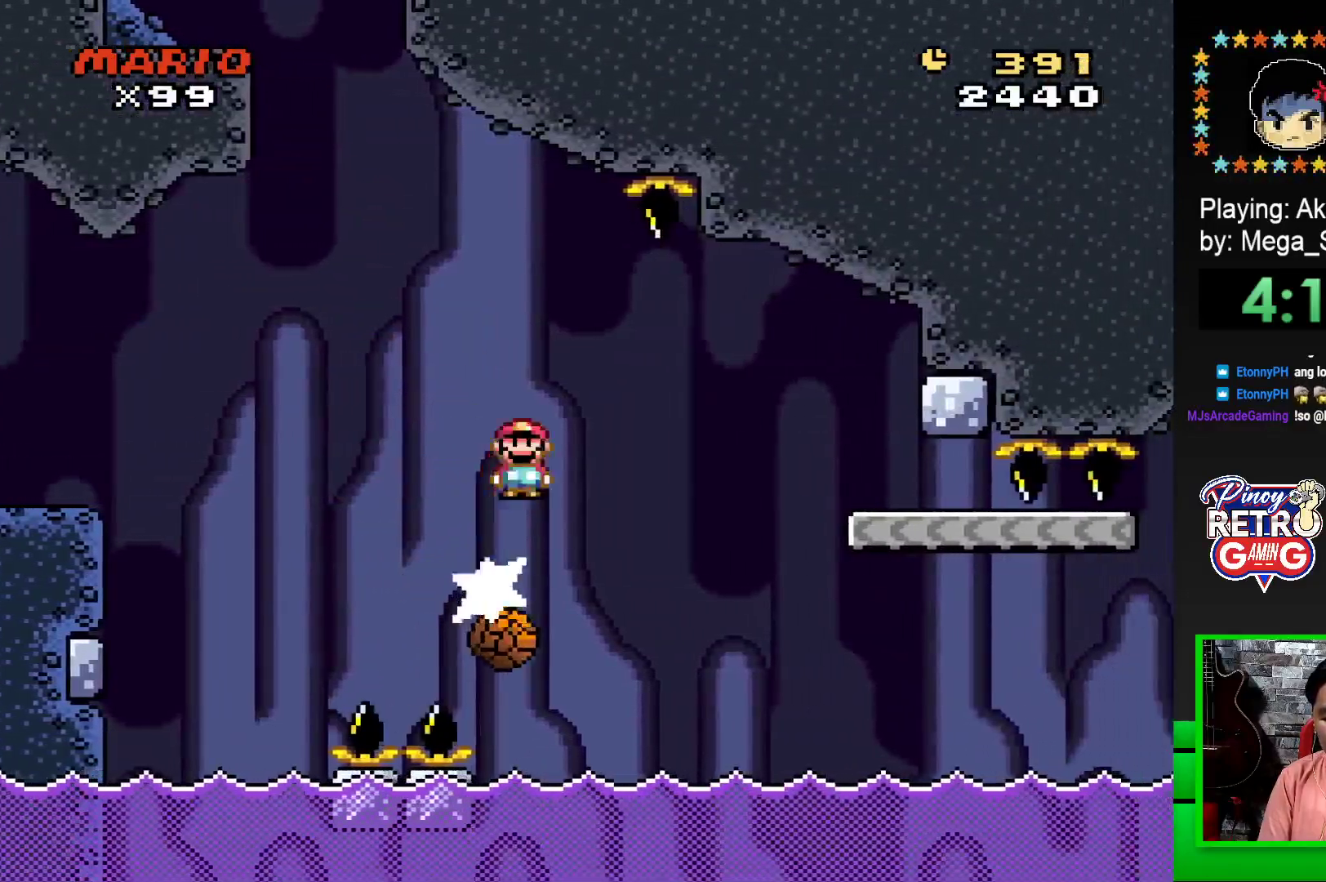
Gameplay with a controller (PlayStation layout); each line is a JSON object with the inputs held at the frame after it. "events" lists button and stick changes between this image and that frame as [ms after this image, input, new state], when the widget could be followed in between. Not read: left_stick right_stick.
{"buttons": ["SQUARE"], "events": [[83, "R1", "down"], [317, "R1", "up"], [450, "DPAD_RIGHT", "up"]]}
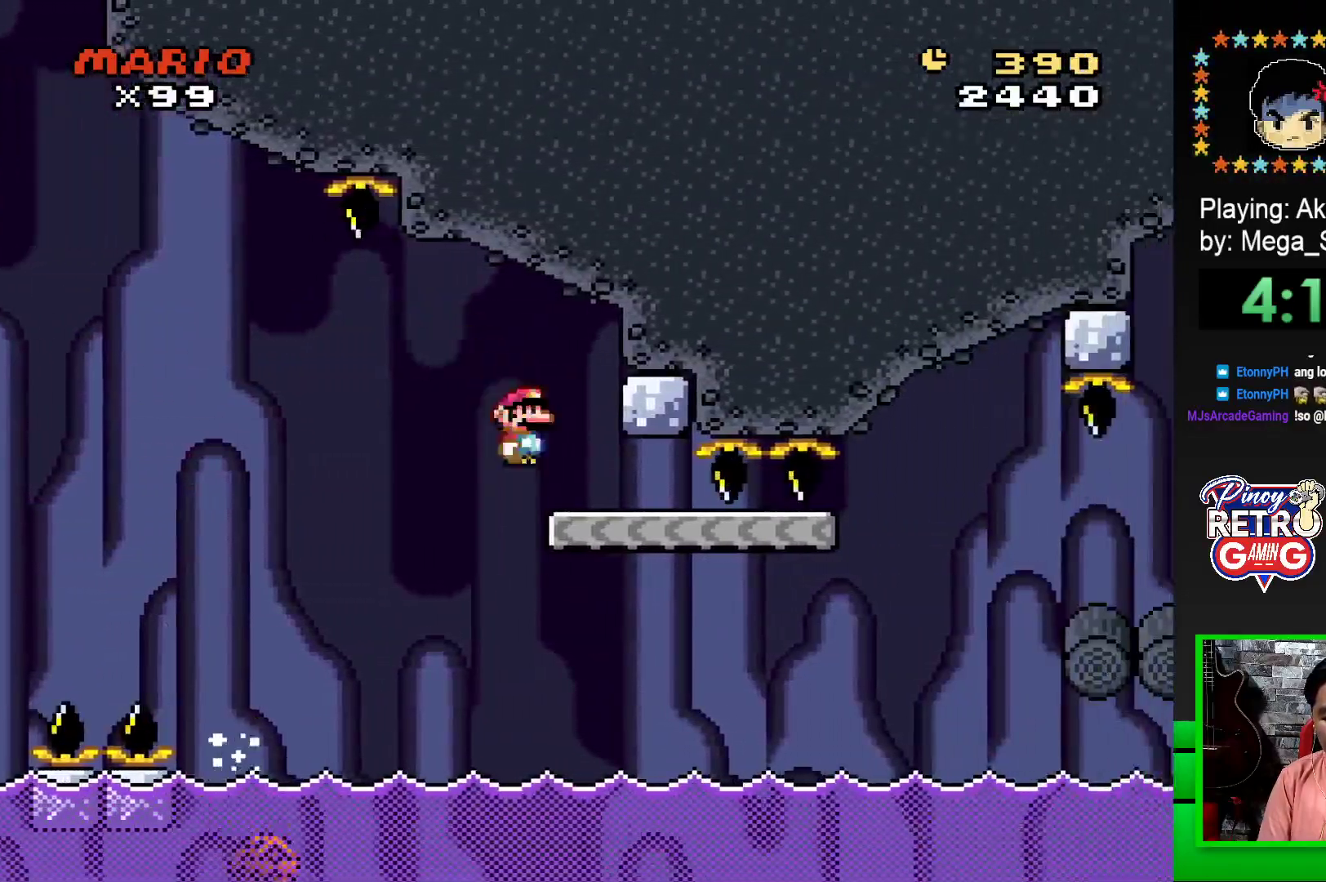
{"buttons": ["SQUARE", "DPAD_RIGHT"], "events": [[17, "DPAD_LEFT", "down"], [150, "DPAD_LEFT", "up"], [217, "DPAD_RIGHT", "down"]]}
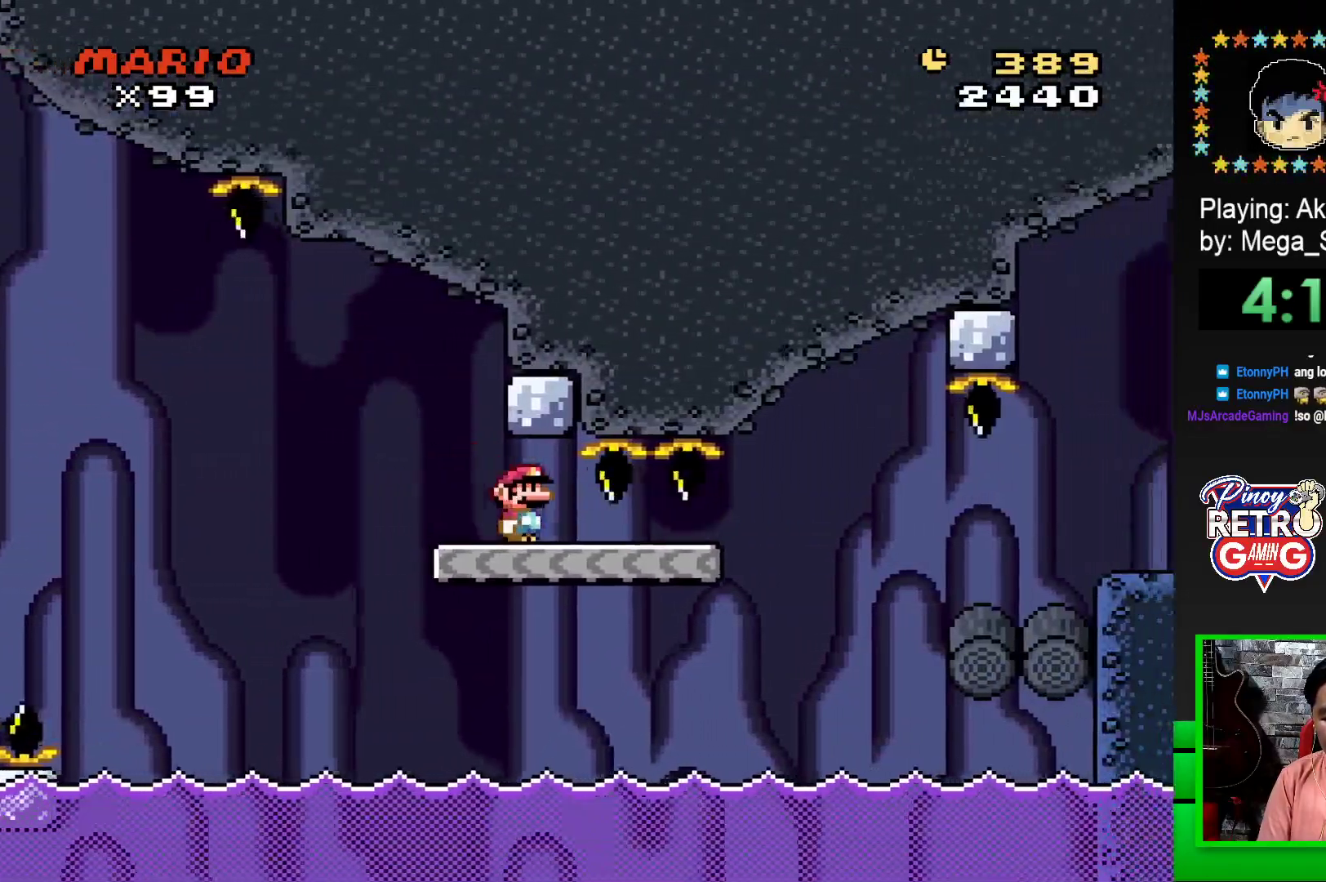
{"buttons": ["SQUARE", "DPAD_RIGHT"], "events": [[333, "CROSS", "down"], [433, "CROSS", "up"]]}
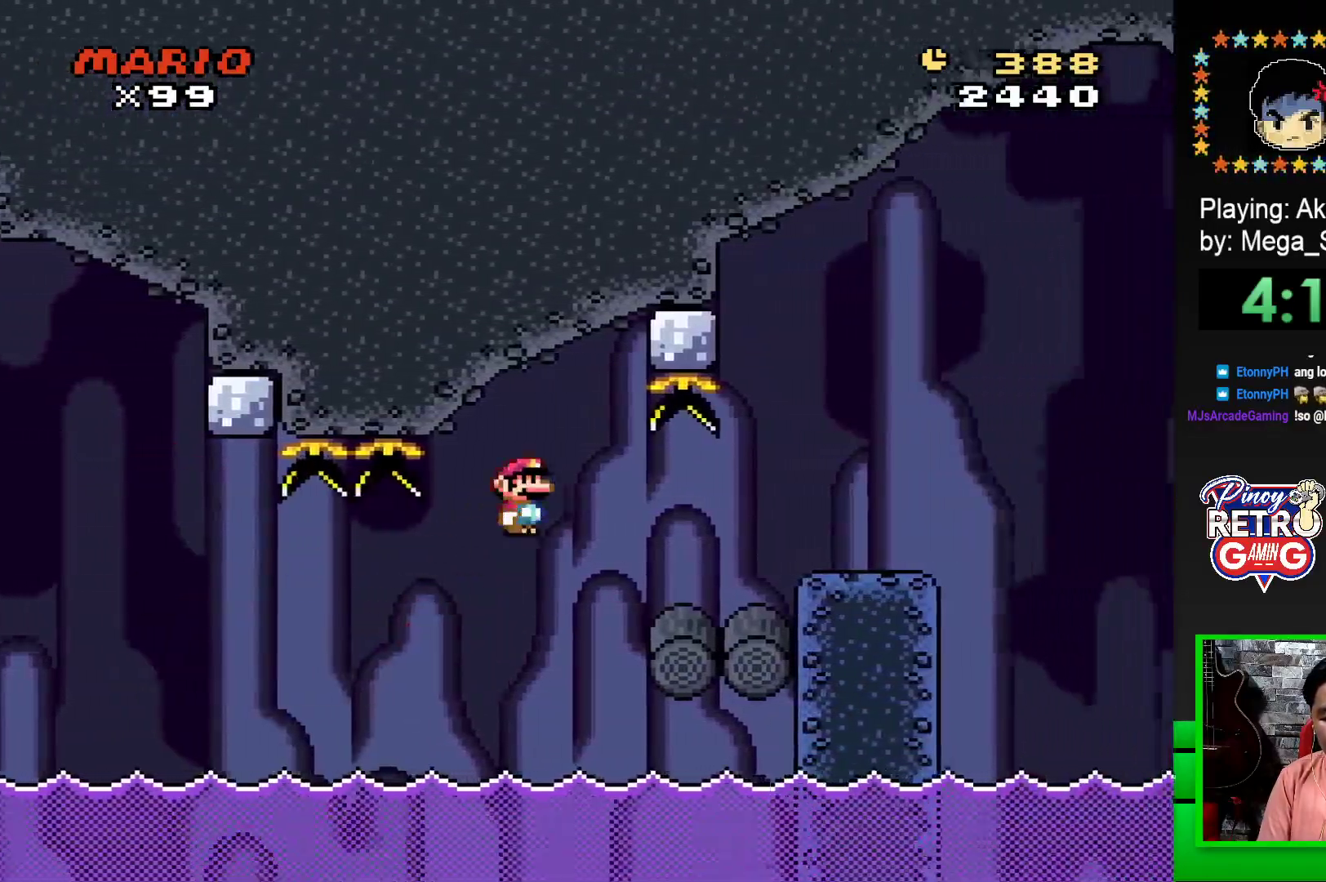
{"buttons": ["CROSS", "SQUARE", "DPAD_RIGHT"], "events": [[450, "CROSS", "down"]]}
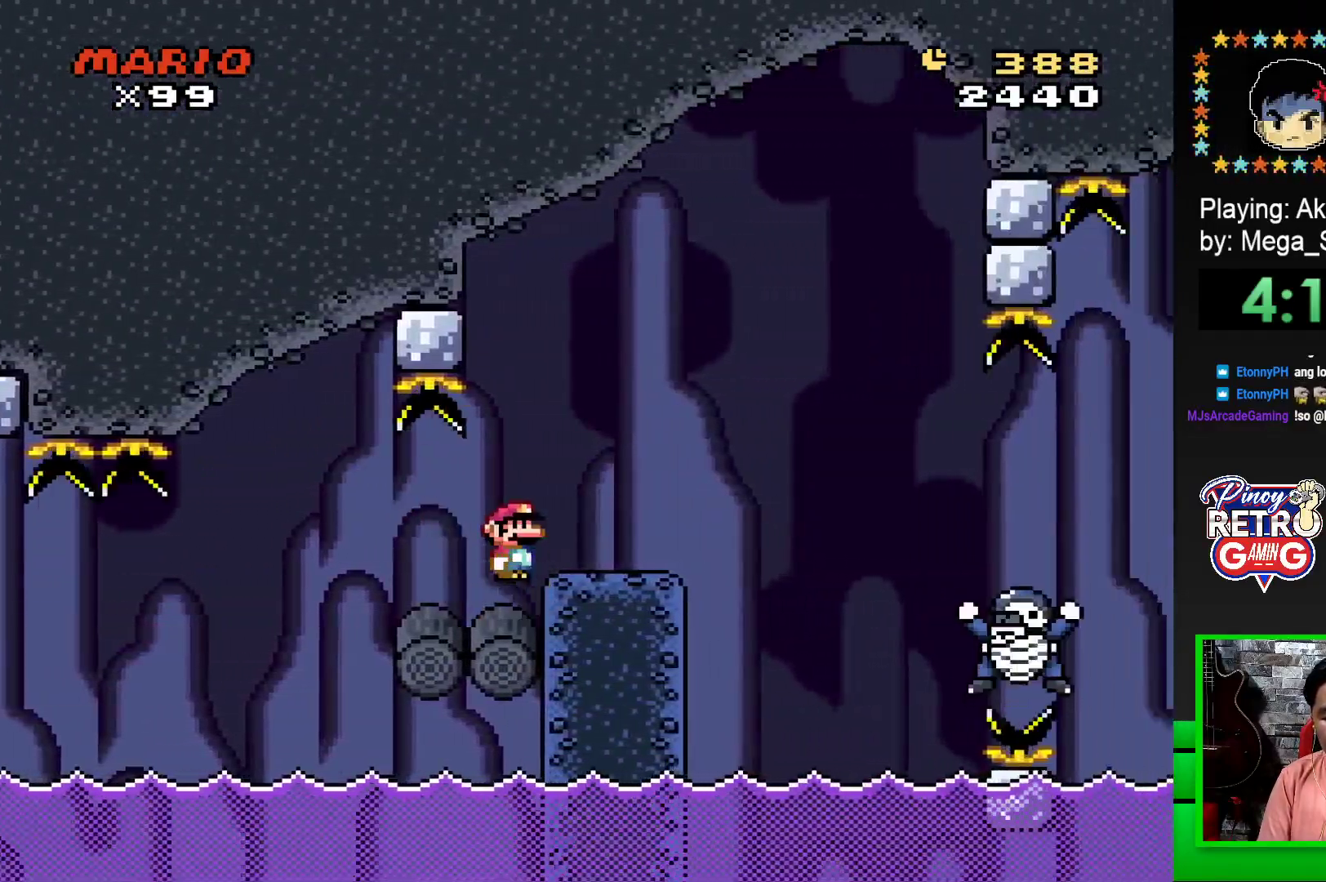
{"buttons": ["CROSS", "SQUARE", "DPAD_RIGHT"], "events": [[17, "CROSS", "up"], [50, "DPAD_RIGHT", "up"], [200, "DPAD_RIGHT", "down"], [383, "DPAD_RIGHT", "up"], [483, "CROSS", "down"], [483, "DPAD_RIGHT", "down"]]}
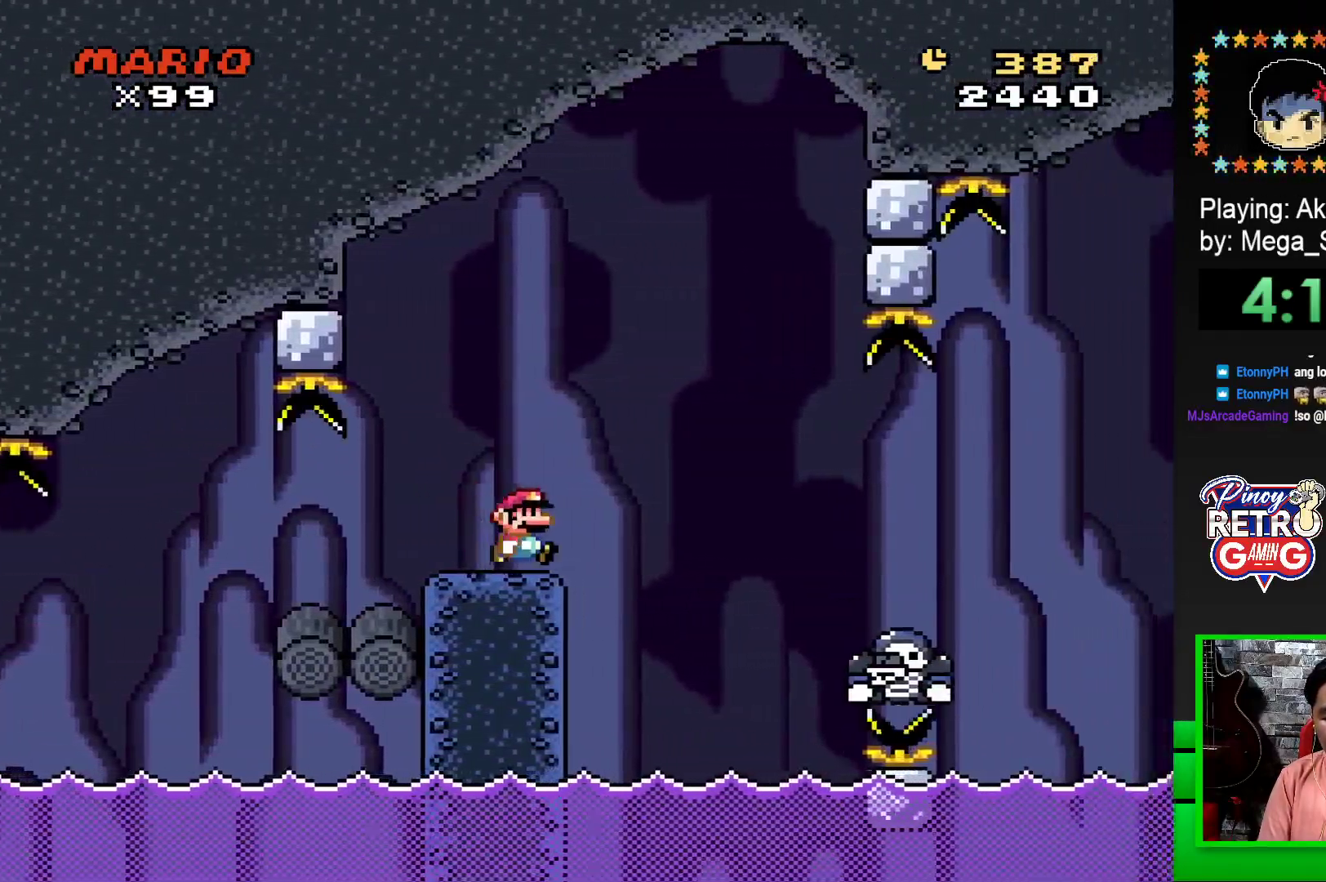
{"buttons": ["CROSS", "SQUARE", "DPAD_LEFT"], "events": [[183, "CROSS", "up"], [200, "SQUARE", "up"], [283, "DPAD_RIGHT", "up"], [300, "CROSS", "down"], [317, "SQUARE", "down"], [500, "DPAD_LEFT", "down"]]}
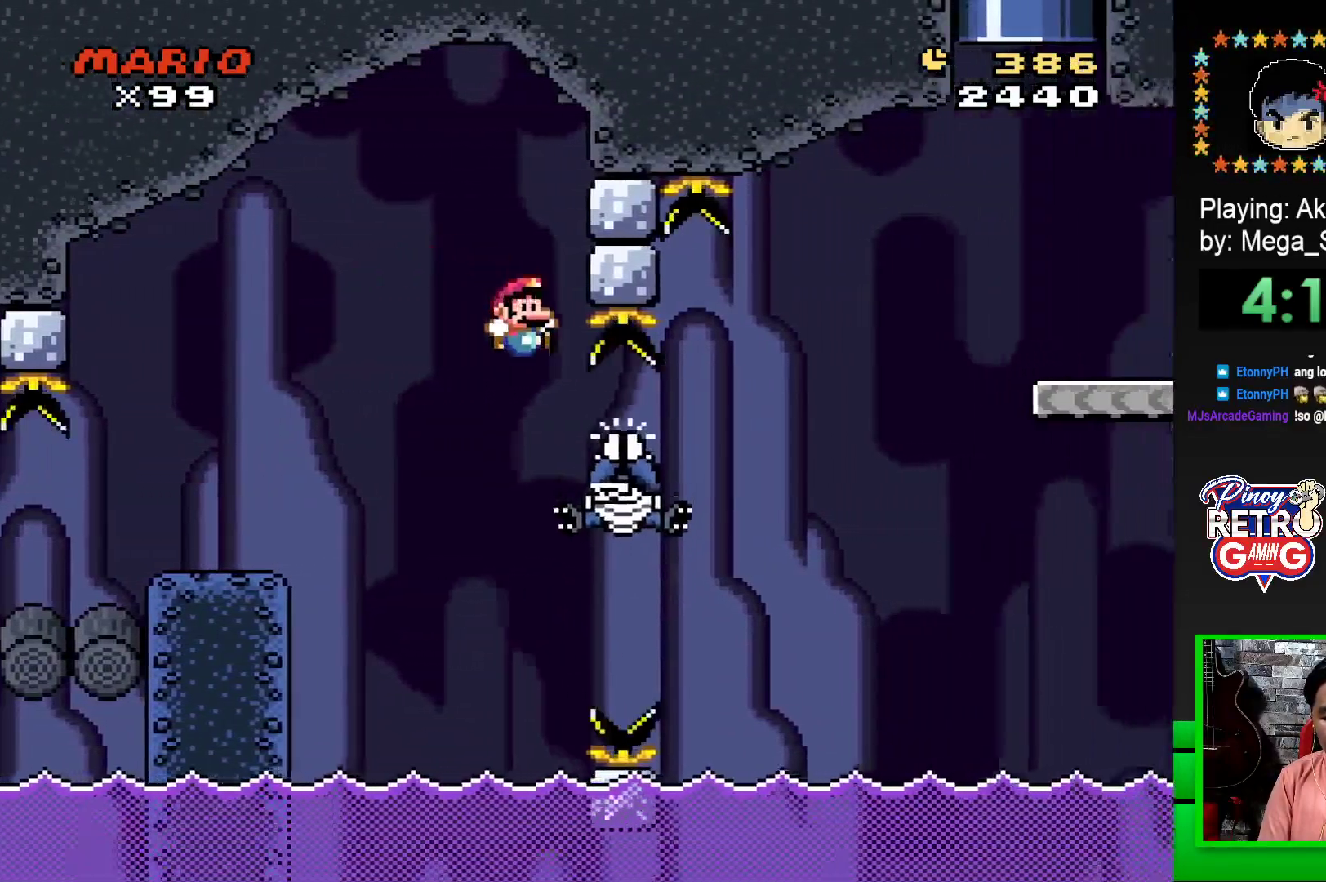
{"buttons": ["CROSS", "SQUARE"], "events": [[100, "DPAD_LEFT", "up"], [217, "DPAD_LEFT", "down"], [367, "DPAD_LEFT", "up"]]}
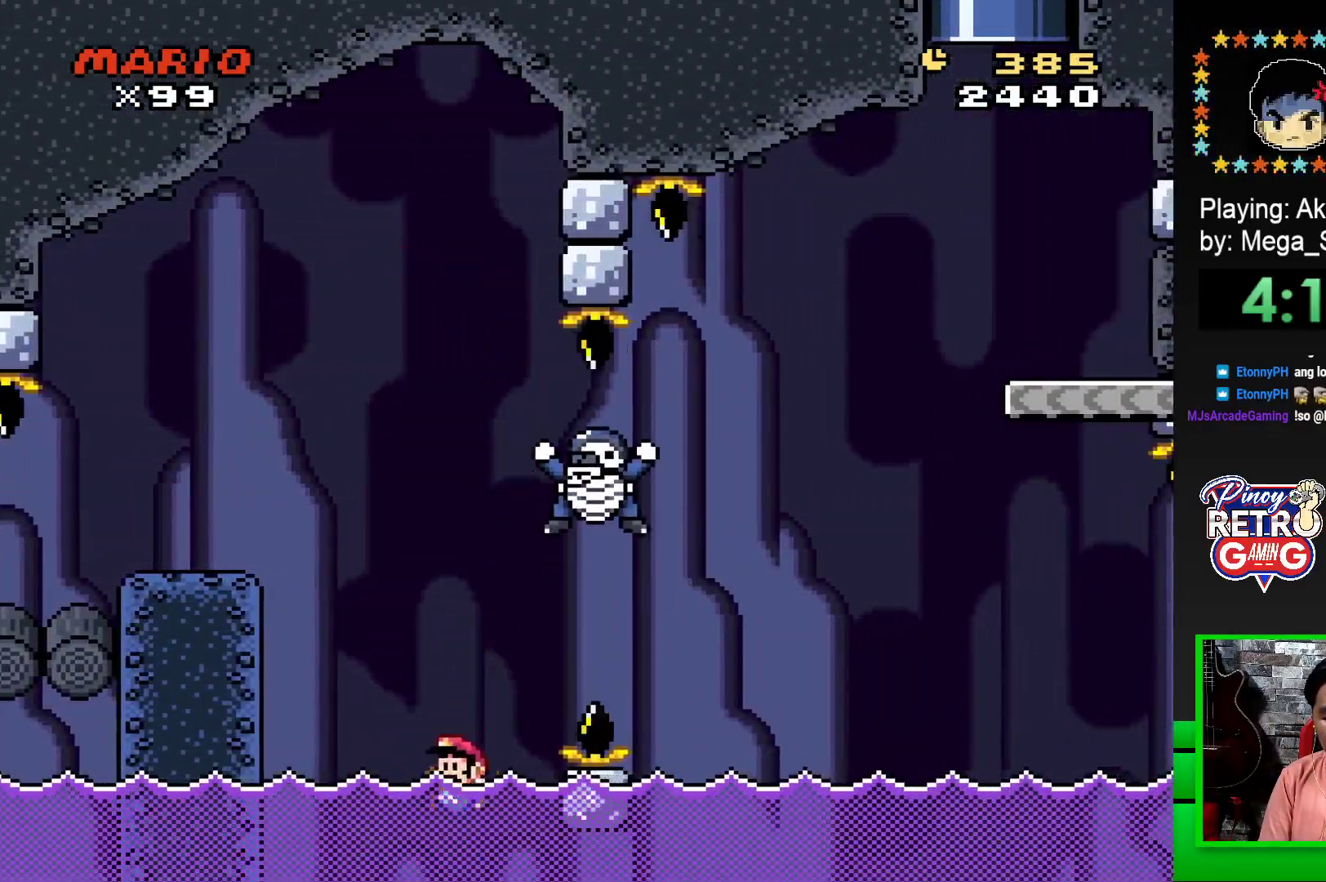
{"buttons": [], "events": [[83, "CROSS", "up"], [117, "SQUARE", "up"], [267, "CROSS", "down"], [333, "CROSS", "up"], [417, "CROSS", "down"], [500, "CROSS", "up"]]}
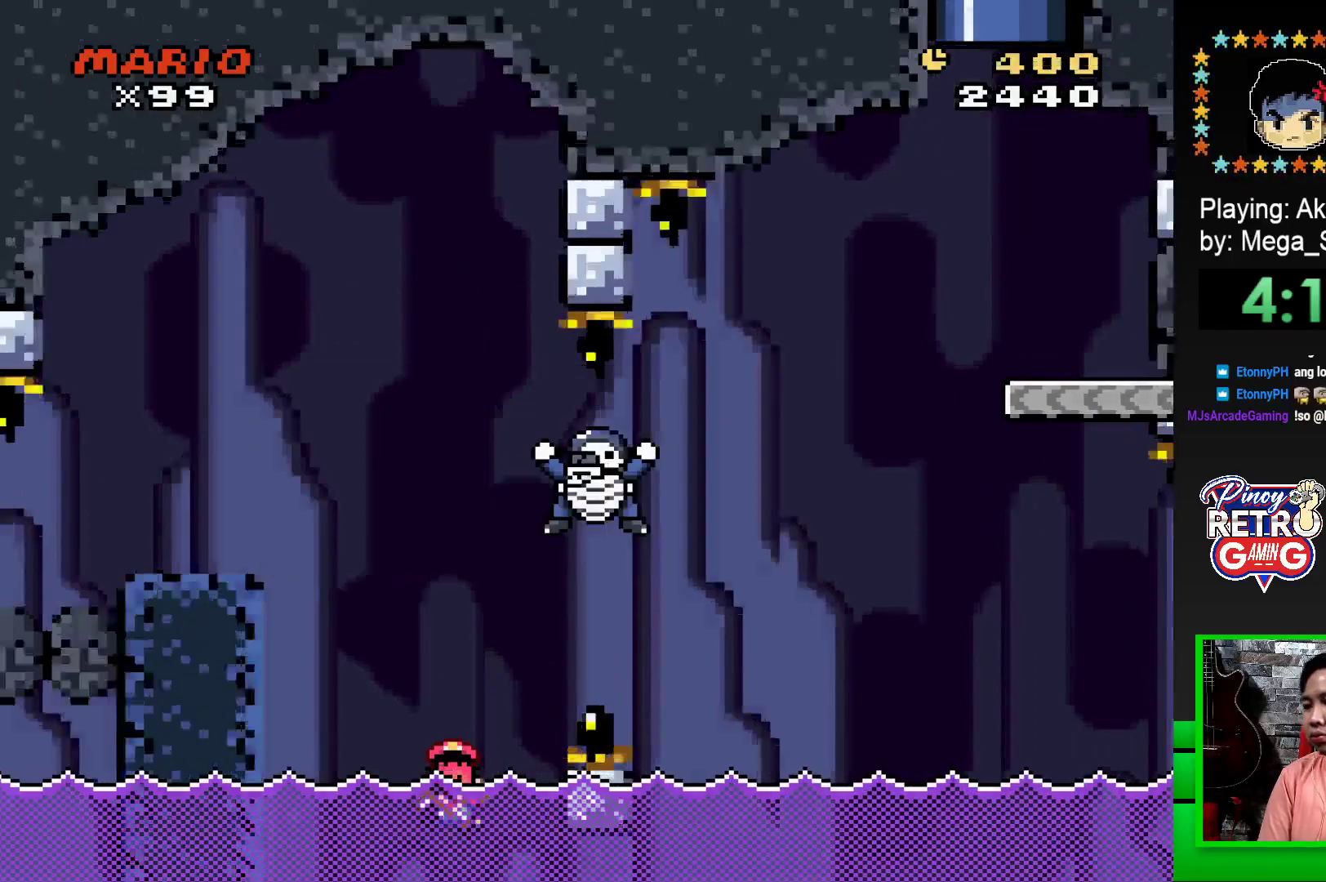
{"buttons": [], "events": [[83, "CROSS", "down"], [133, "CROSS", "up"], [217, "CROSS", "down"], [283, "CROSS", "up"], [367, "CROSS", "down"], [433, "CROSS", "up"]]}
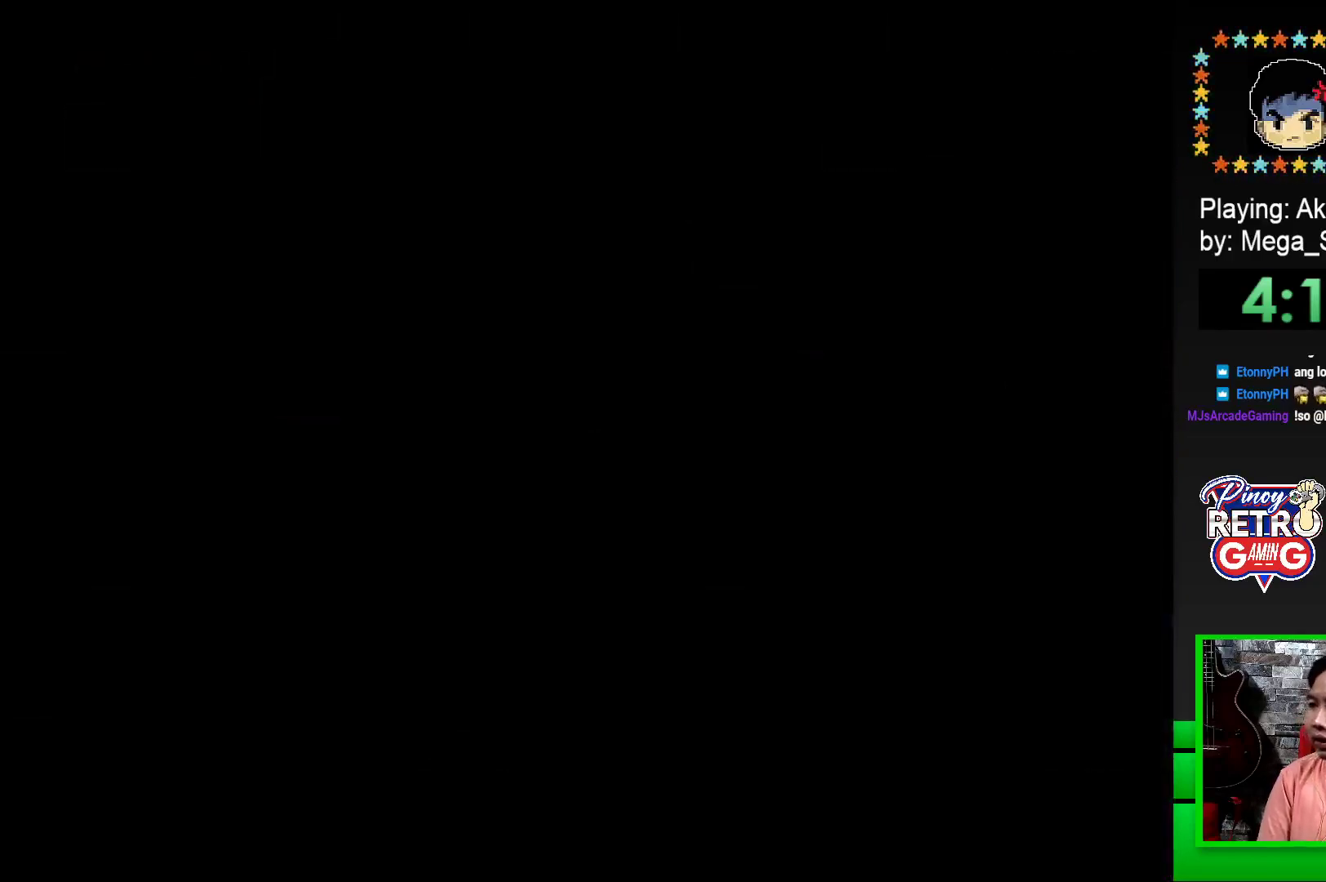
{"buttons": ["CROSS"], "events": [[33, "CROSS", "down"], [100, "CROSS", "up"], [200, "CROSS", "down"], [250, "CROSS", "up"], [333, "CROSS", "down"], [400, "CROSS", "up"], [483, "CROSS", "down"]]}
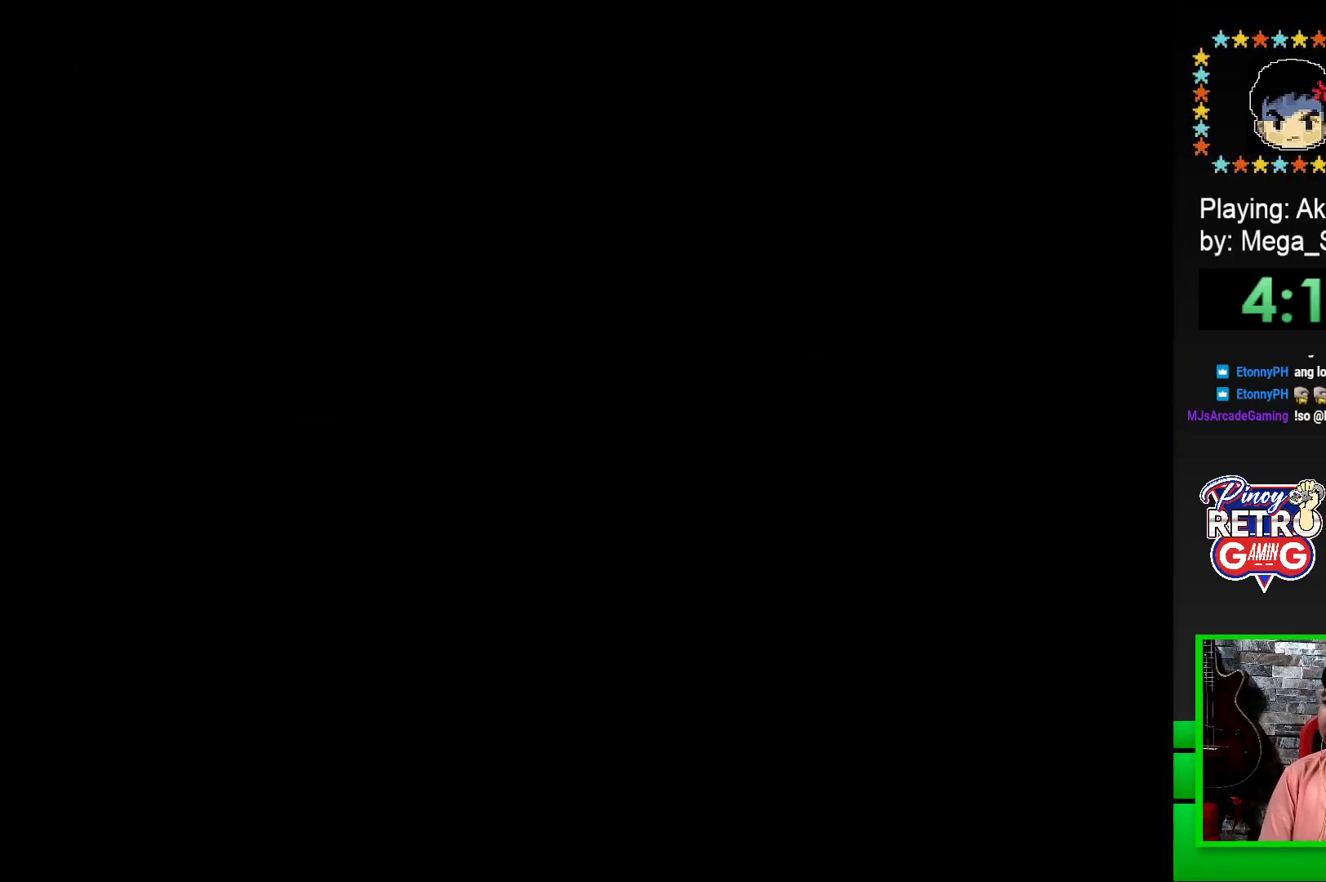
{"buttons": [], "events": [[50, "CROSS", "up"], [133, "CROSS", "down"], [200, "CROSS", "up"], [283, "CROSS", "down"], [333, "CROSS", "up"], [433, "CROSS", "down"], [500, "CROSS", "up"]]}
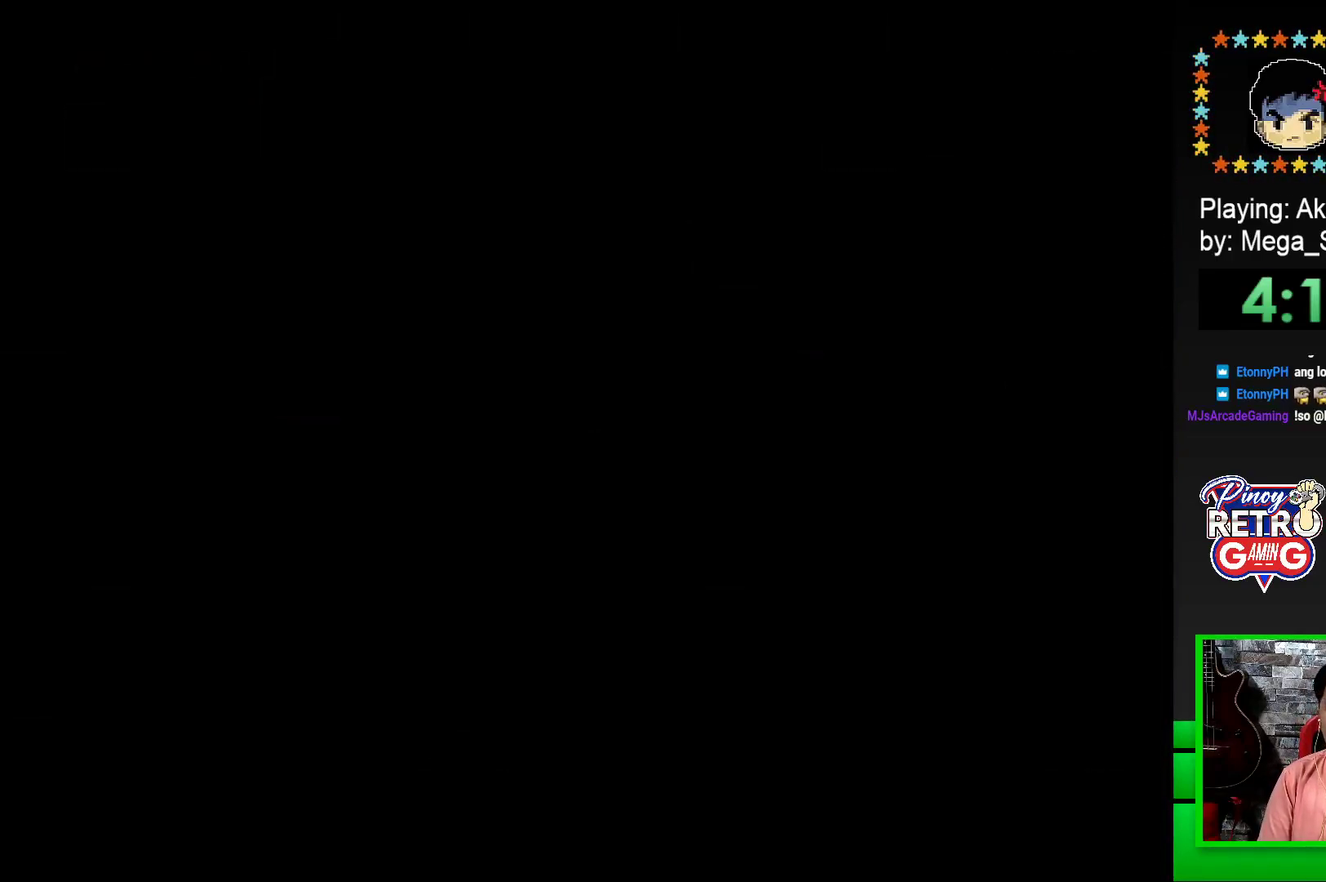
{"buttons": [], "events": [[83, "CROSS", "down"], [133, "CROSS", "up"], [217, "CROSS", "down"], [300, "CROSS", "up"], [367, "CROSS", "down"], [467, "CROSS", "up"]]}
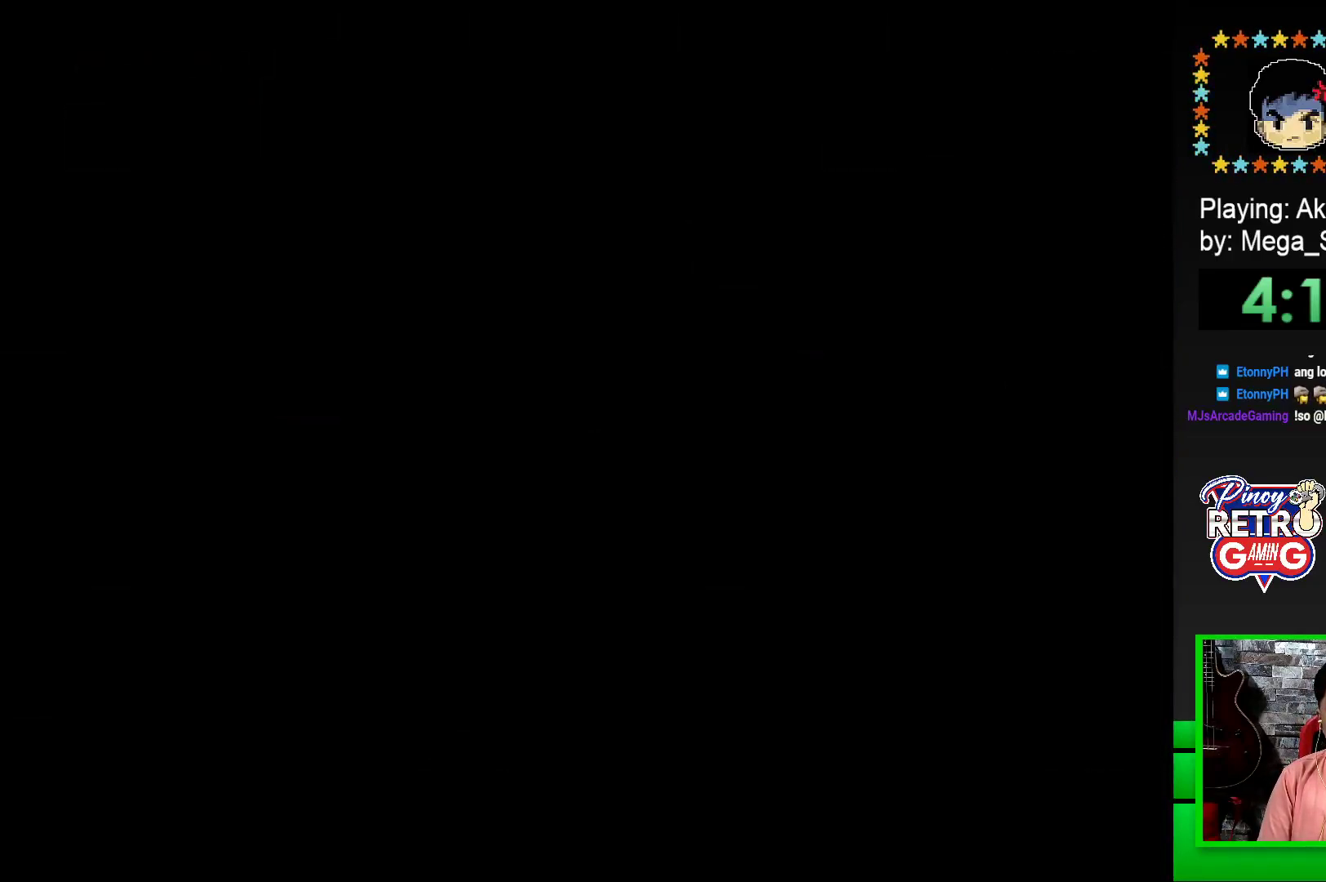
{"buttons": [], "events": [[50, "CROSS", "down"], [133, "CROSS", "up"]]}
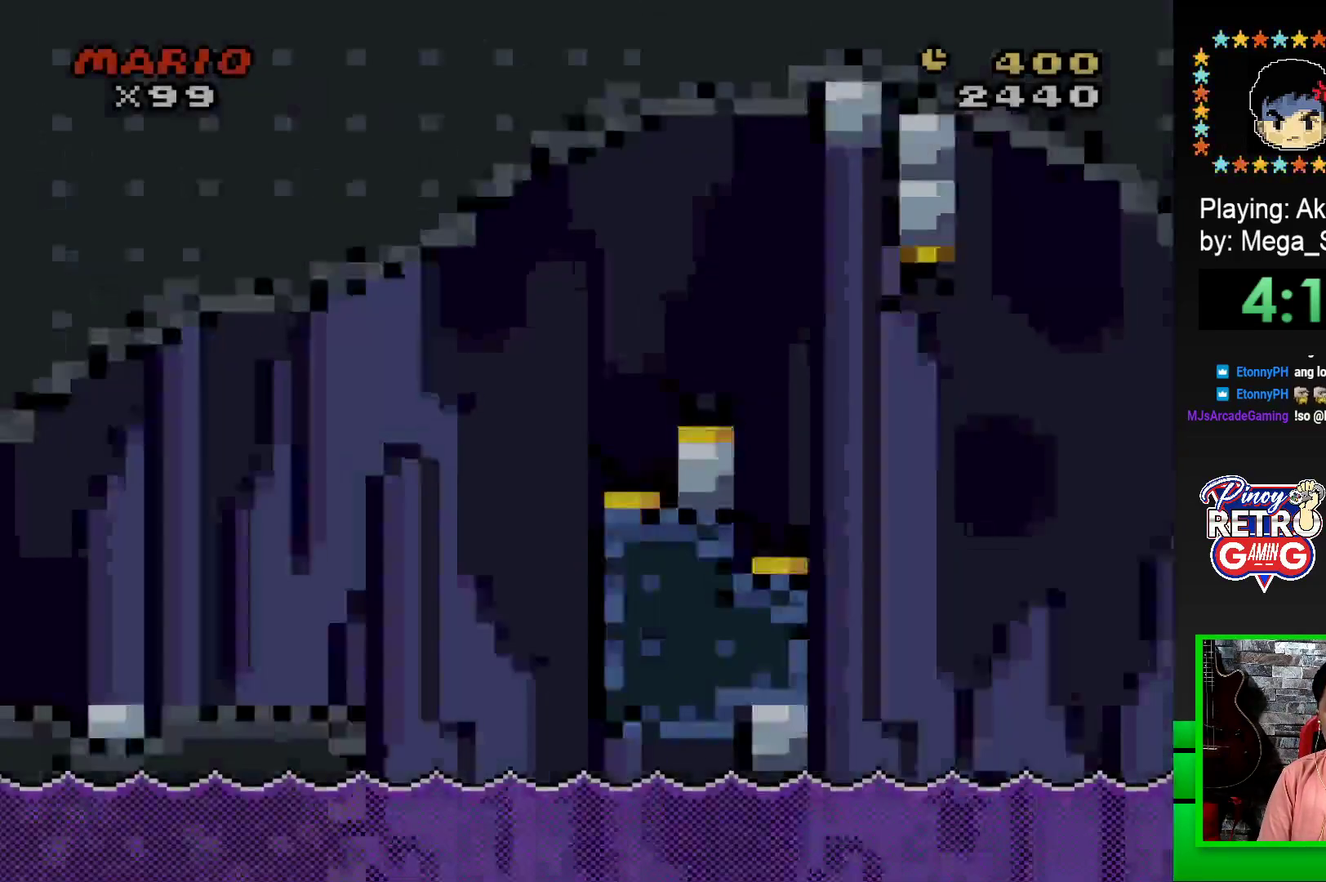
{"buttons": ["SQUARE", "DPAD_LEFT"], "events": [[67, "SQUARE", "down"], [133, "DPAD_RIGHT", "down"], [417, "DPAD_RIGHT", "up"], [467, "DPAD_LEFT", "down"]]}
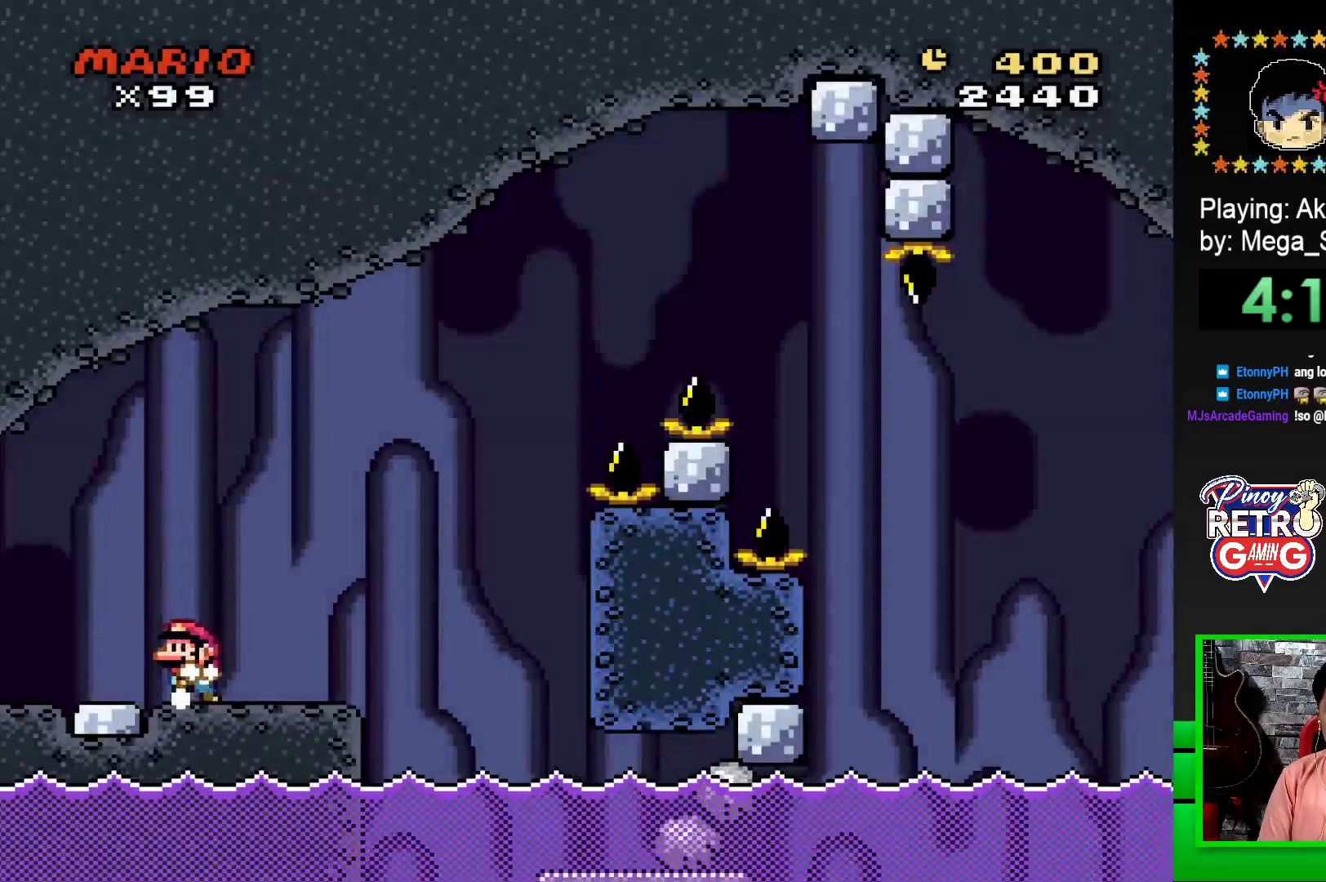
{"buttons": ["SQUARE", "DPAD_RIGHT"], "events": [[50, "DPAD_LEFT", "up"], [50, "DPAD_UP", "down"], [67, "DPAD_RIGHT", "down"], [67, "DPAD_UP", "up"], [217, "CROSS", "down"], [400, "CROSS", "up"]]}
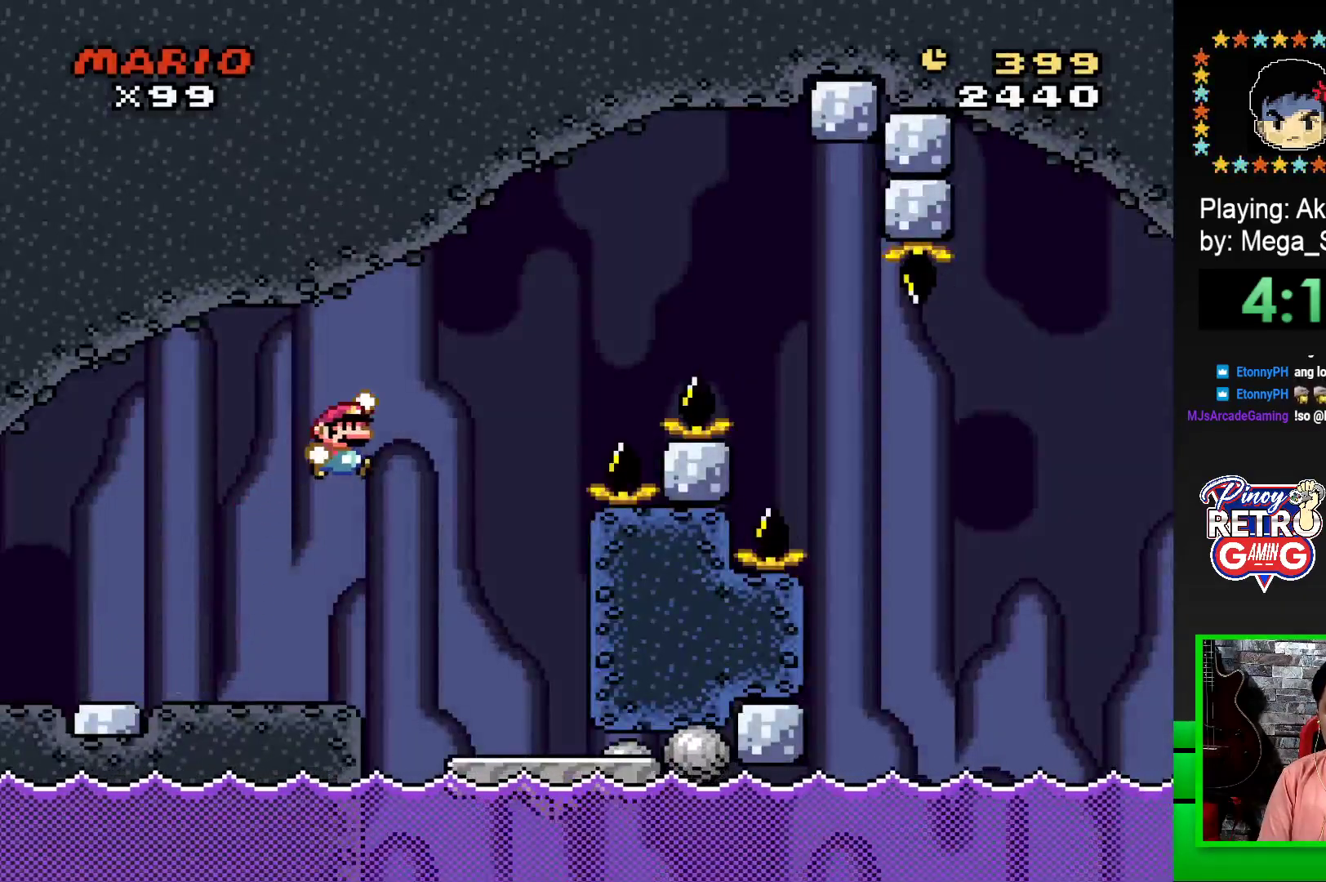
{"buttons": ["SQUARE", "DPAD_LEFT"], "events": [[333, "DPAD_RIGHT", "up"], [450, "DPAD_LEFT", "down"]]}
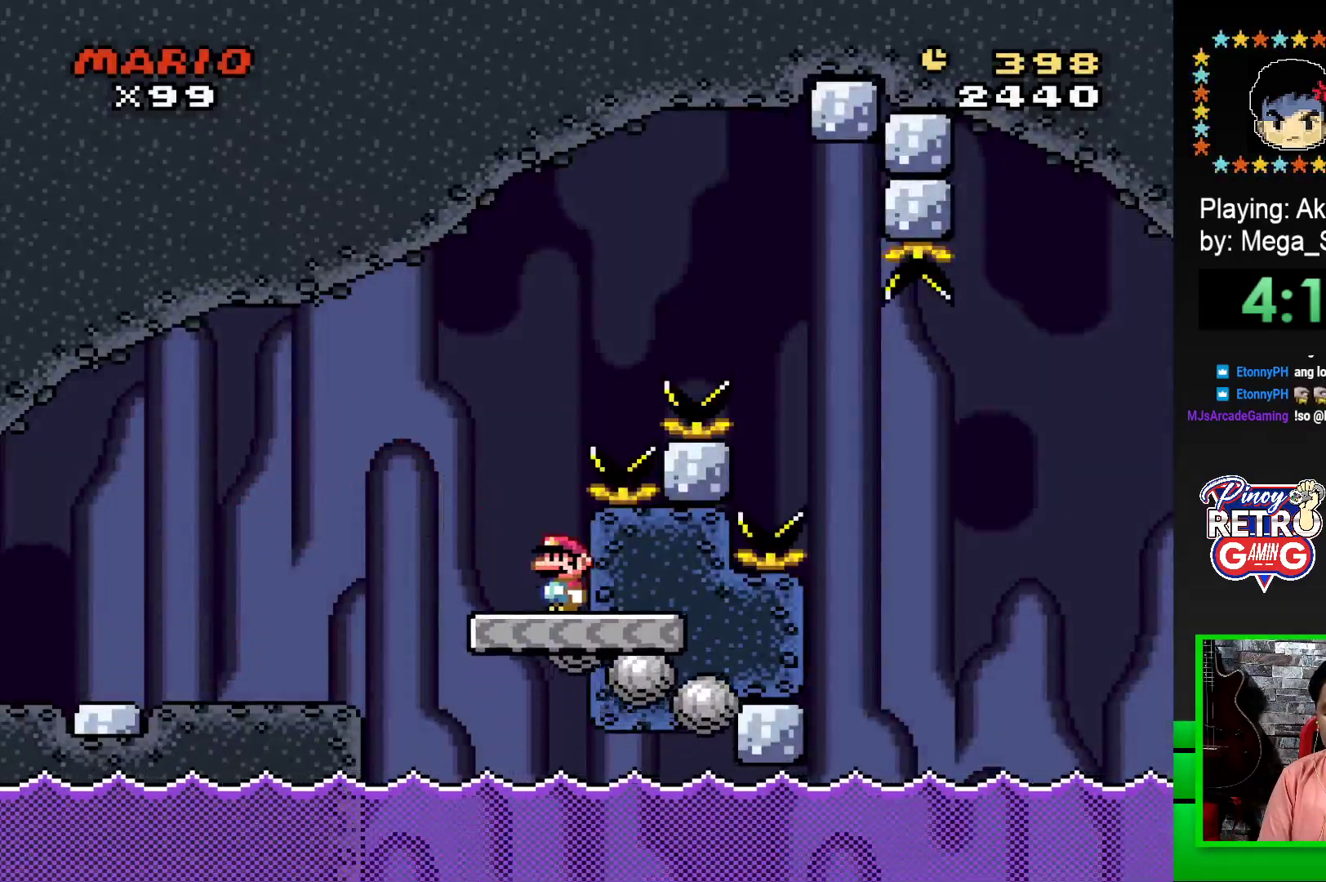
{"buttons": ["CROSS", "SQUARE", "DPAD_RIGHT"], "events": [[200, "DPAD_LEFT", "up"], [200, "DPAD_UP", "down"], [217, "DPAD_UP", "up"], [233, "CROSS", "down"], [250, "DPAD_RIGHT", "down"]]}
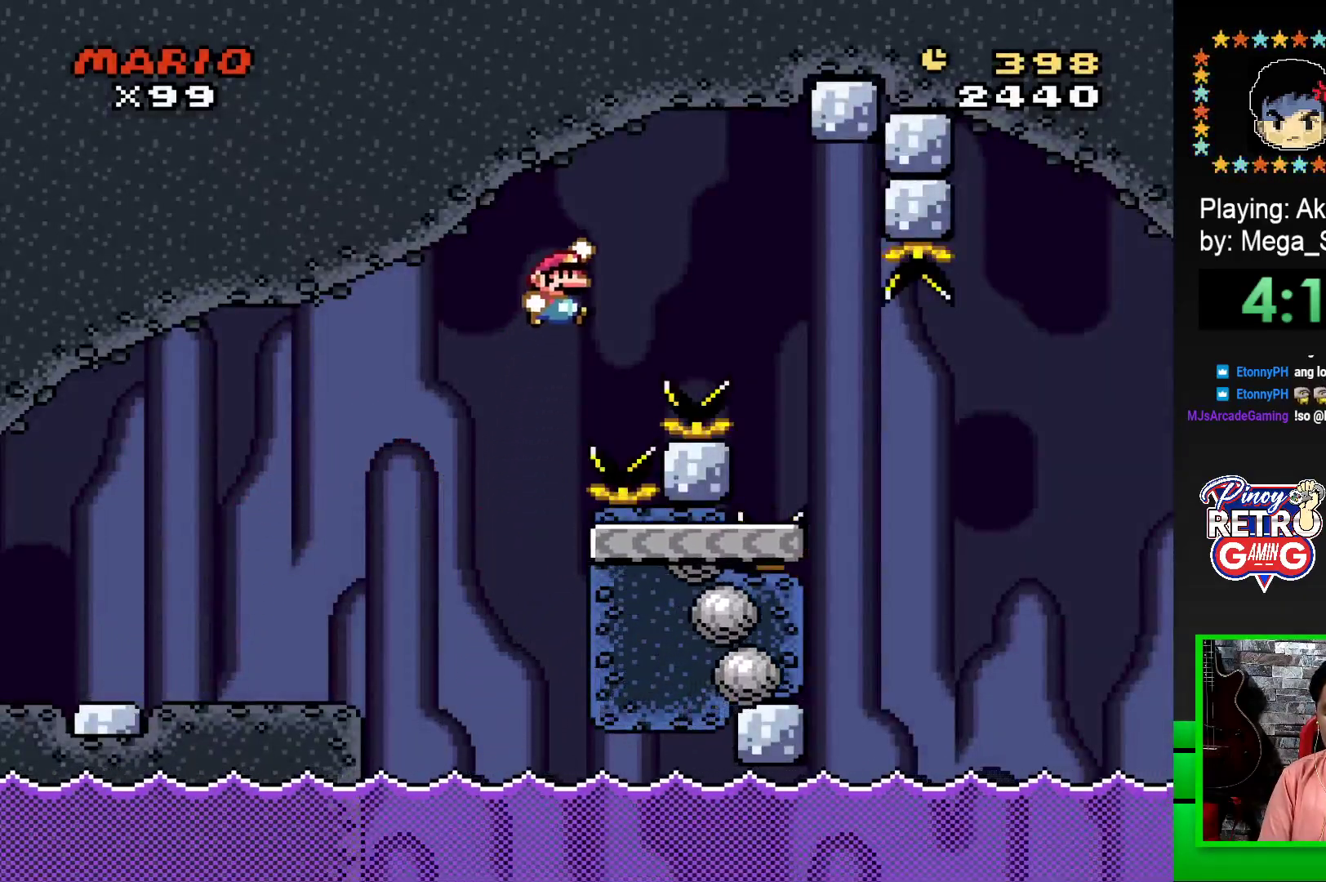
{"buttons": ["SQUARE", "DPAD_RIGHT"], "events": [[367, "CROSS", "up"]]}
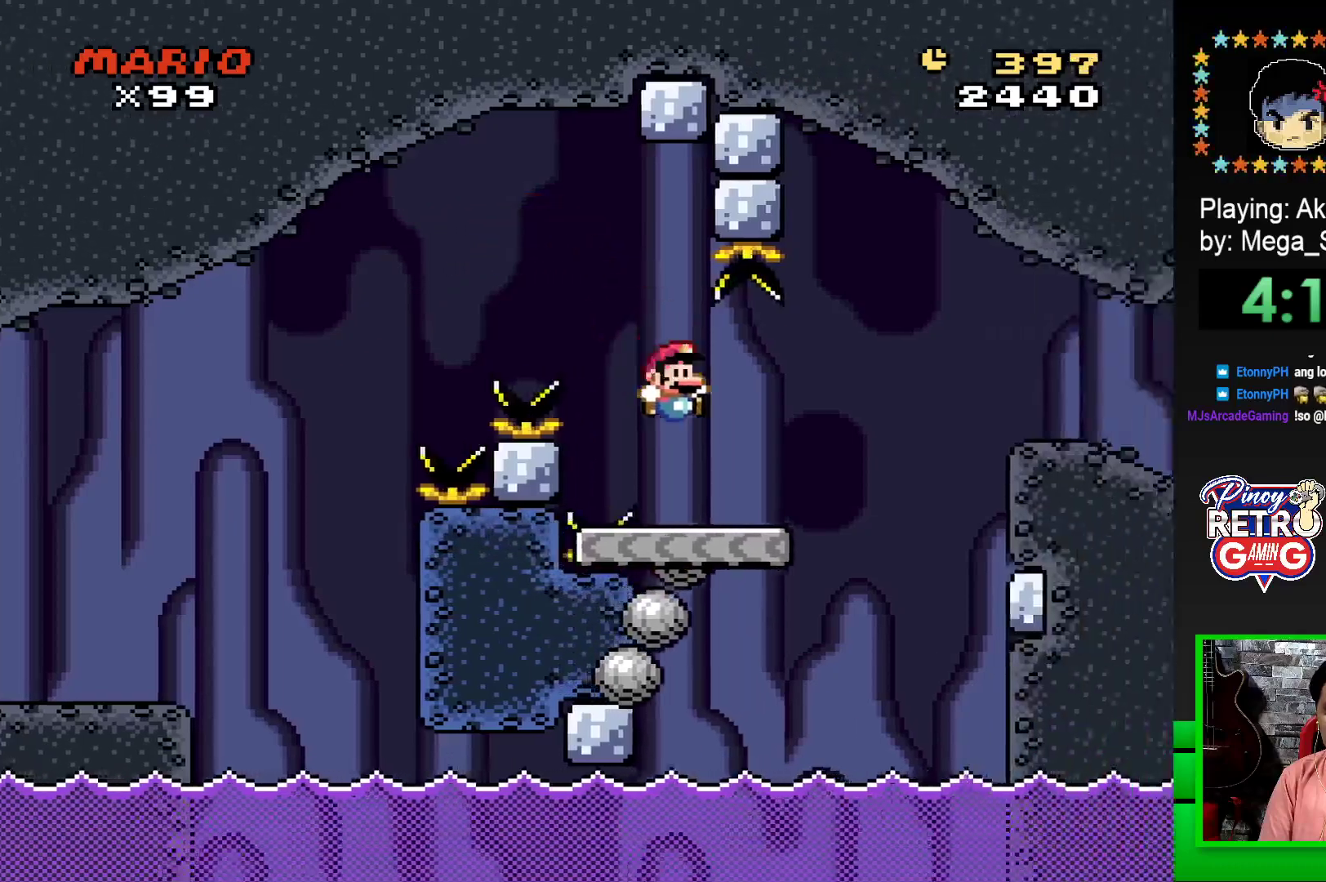
{"buttons": ["SQUARE", "DPAD_RIGHT"], "events": [[217, "CROSS", "down"], [400, "CROSS", "up"]]}
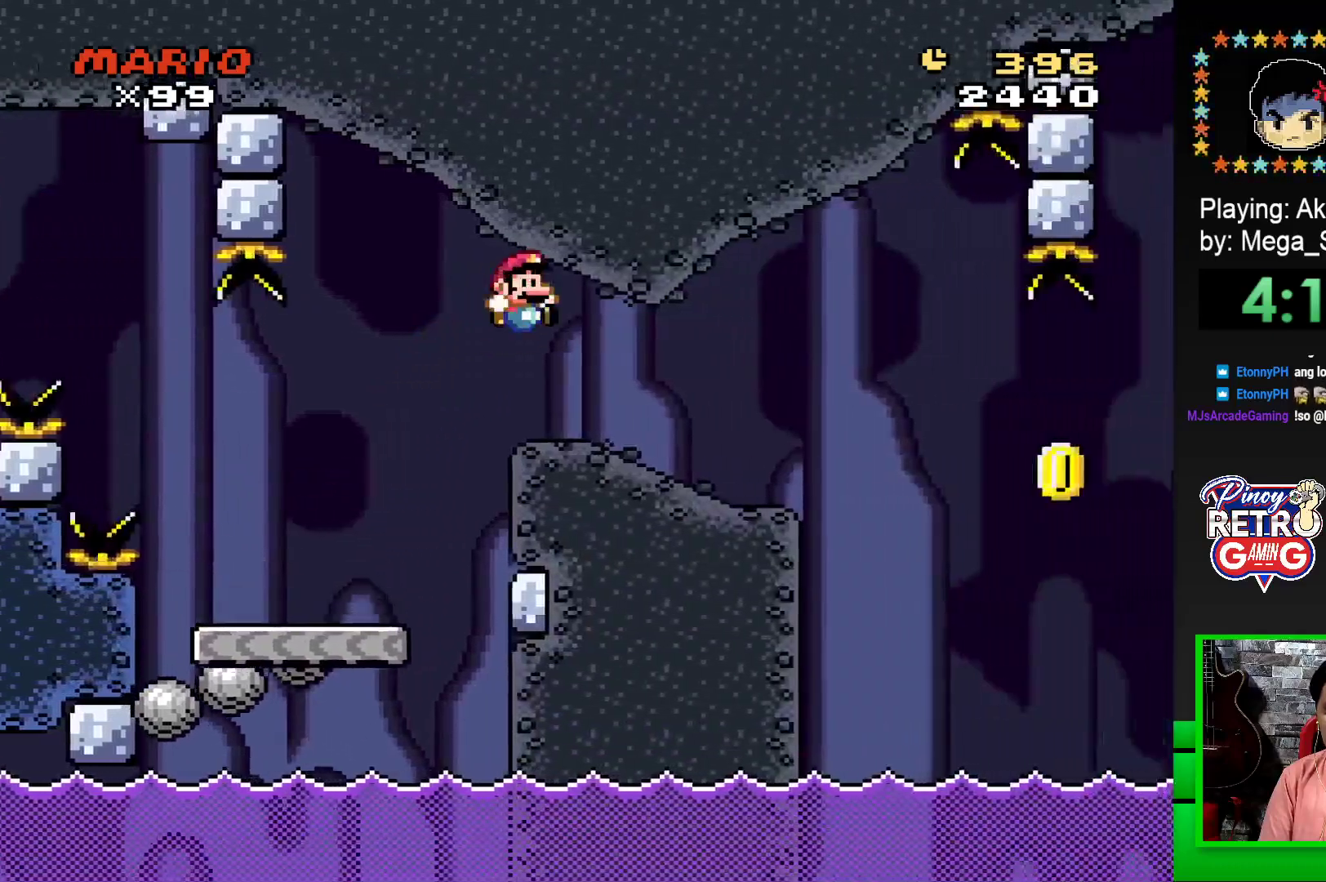
{"buttons": ["SQUARE"], "events": [[317, "DPAD_RIGHT", "up"], [383, "DPAD_LEFT", "down"], [500, "DPAD_LEFT", "up"]]}
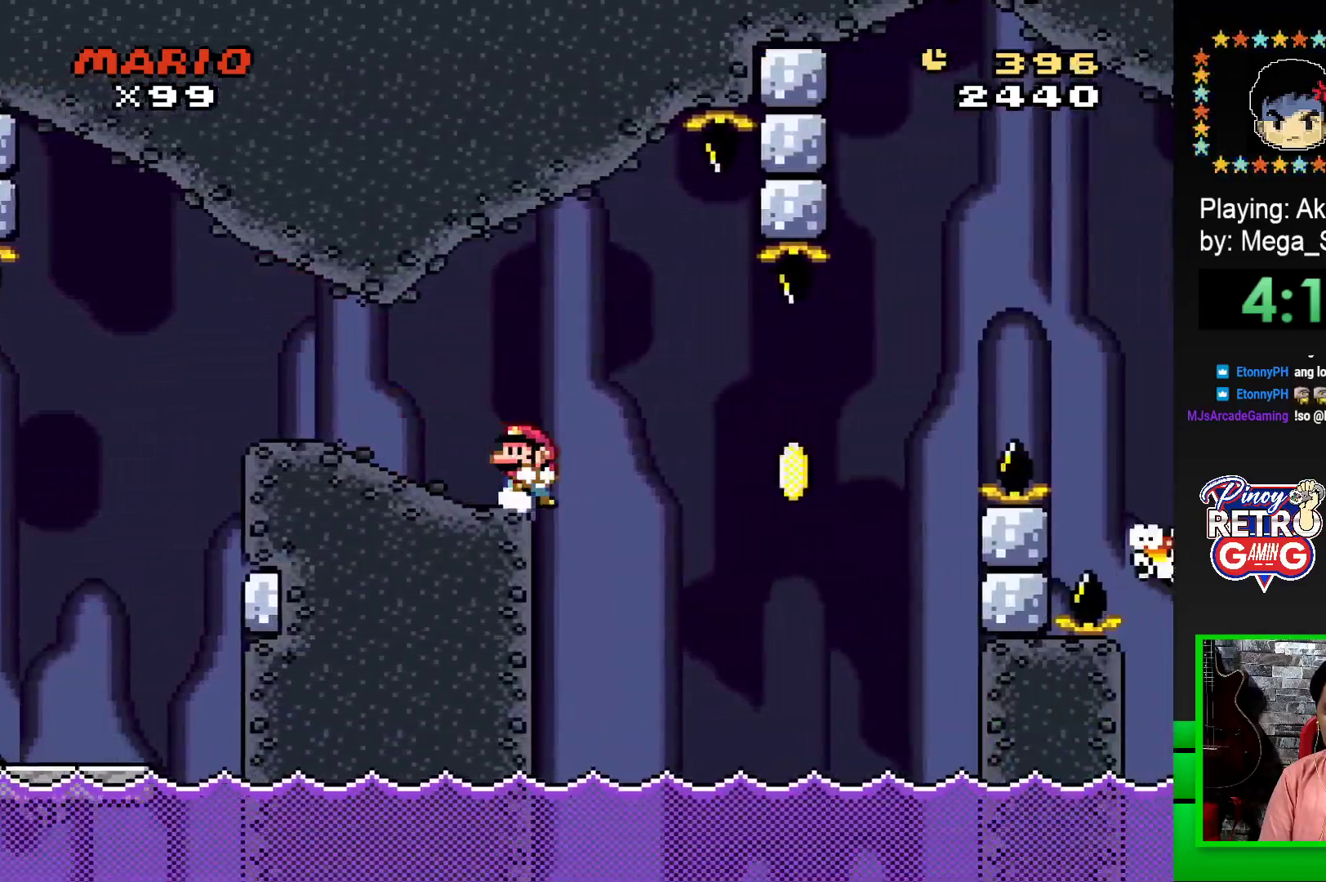
{"buttons": [], "events": [[233, "DPAD_RIGHT", "down"], [300, "CROSS", "down"], [417, "DPAD_RIGHT", "up"], [483, "CROSS", "up"], [483, "SQUARE", "up"]]}
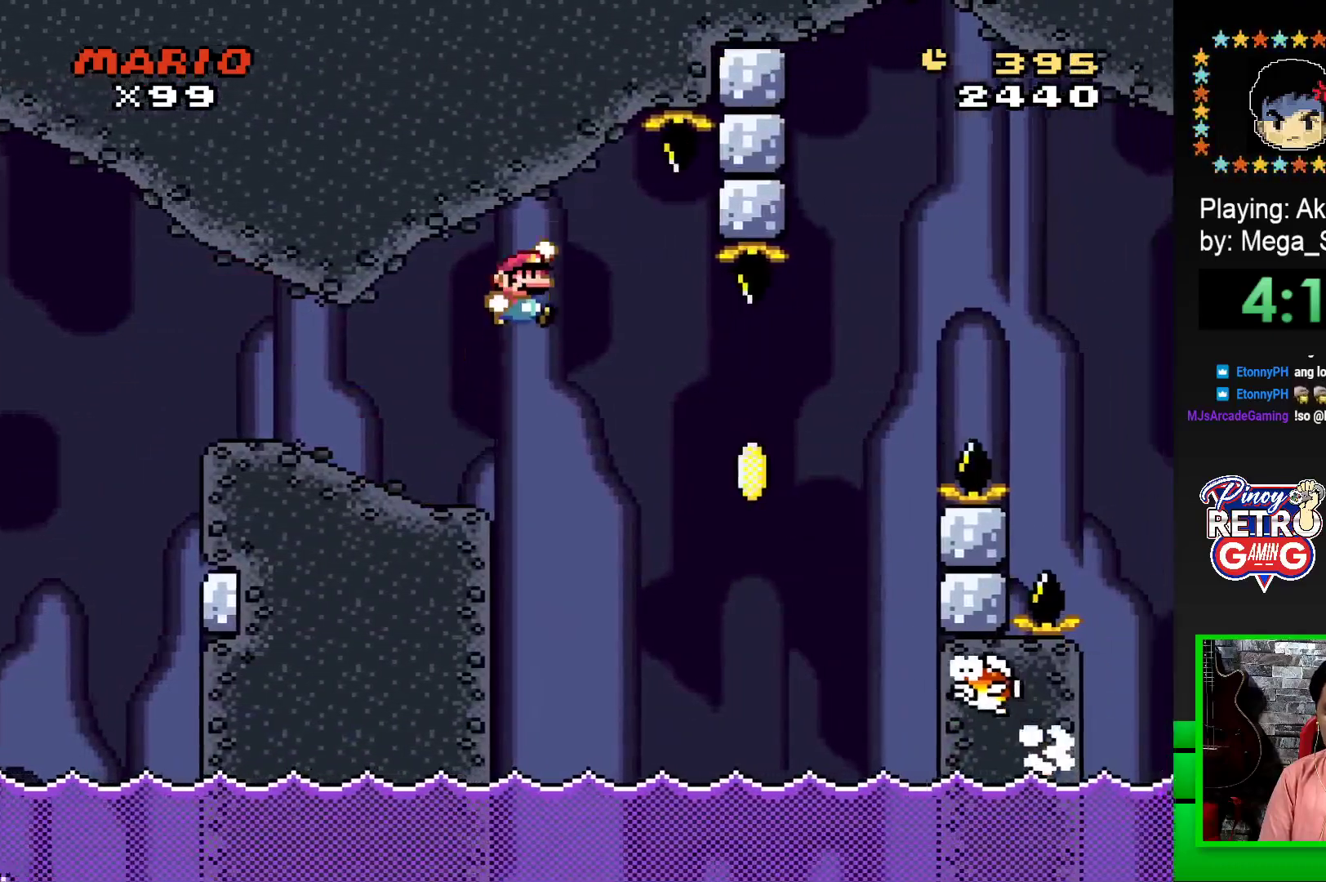
{"buttons": ["CROSS", "SQUARE", "DPAD_RIGHT"], "events": [[117, "CROSS", "down"], [117, "DPAD_RIGHT", "down"], [133, "SQUARE", "down"]]}
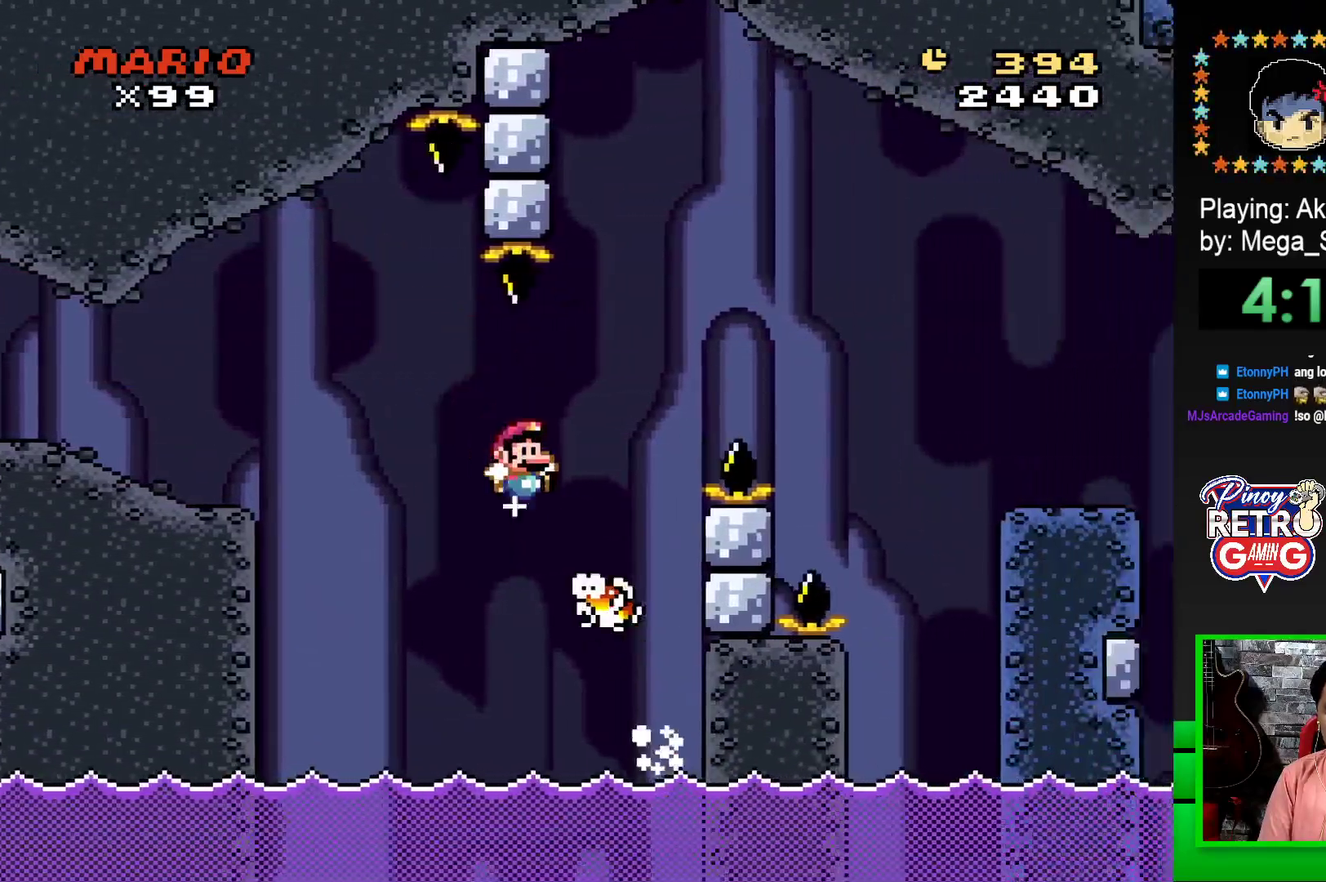
{"buttons": ["SQUARE", "DPAD_RIGHT"], "events": [[350, "CROSS", "up"]]}
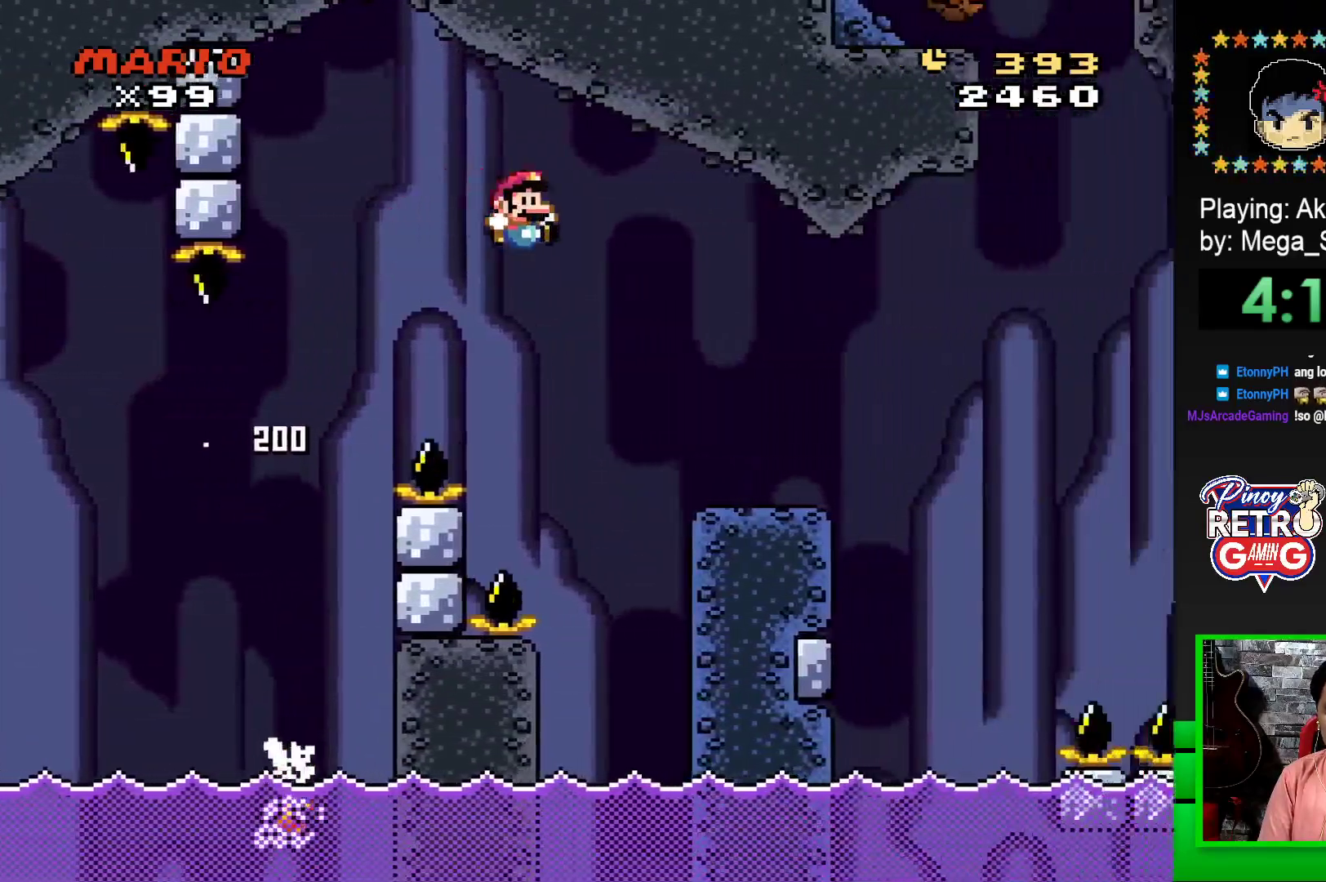
{"buttons": ["SQUARE"], "events": [[317, "DPAD_RIGHT", "up"], [383, "DPAD_LEFT", "down"], [483, "DPAD_LEFT", "up"]]}
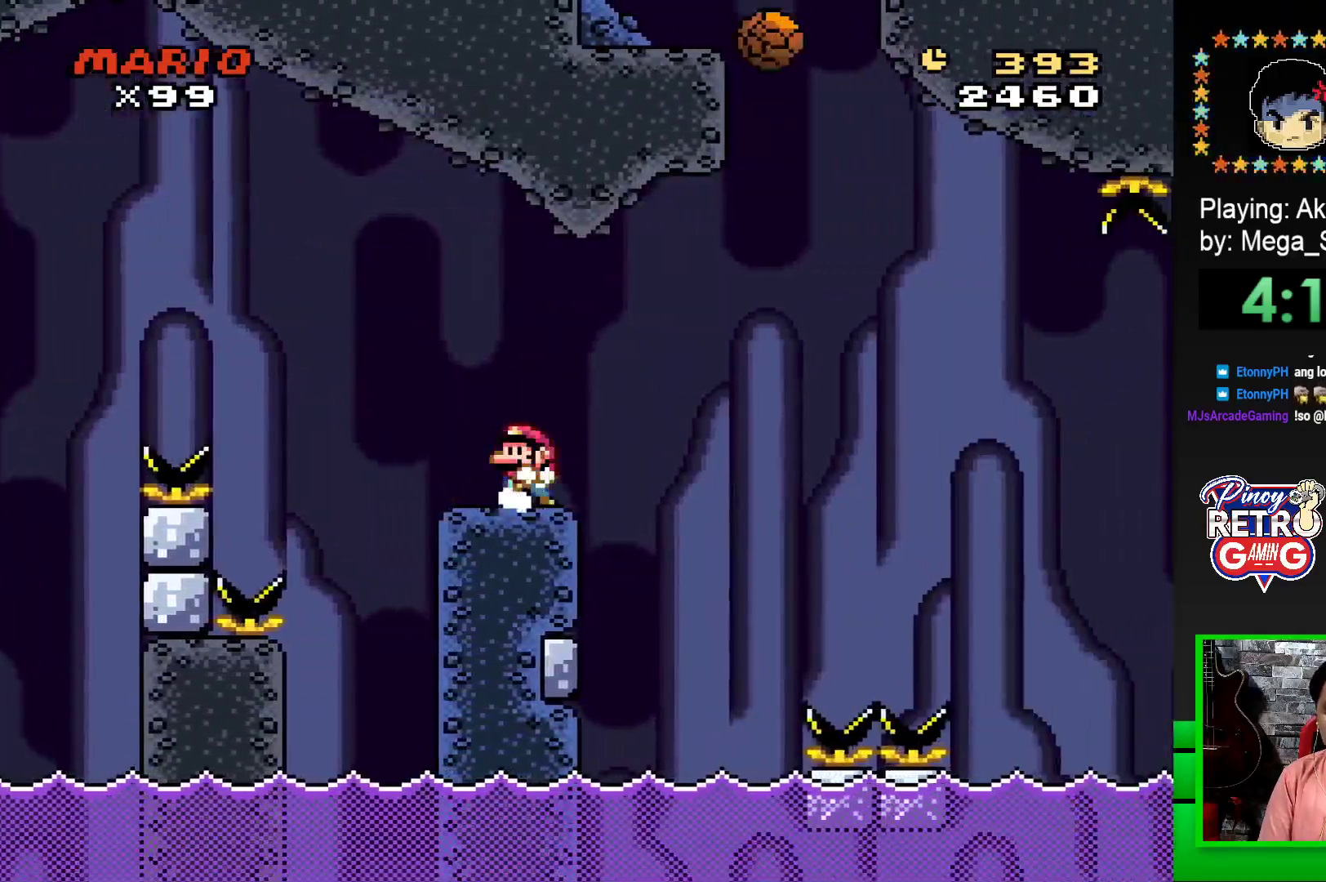
{"buttons": ["SQUARE", "DPAD_RIGHT"], "events": [[67, "DPAD_RIGHT", "down"], [133, "R1", "down"], [267, "R1", "up"]]}
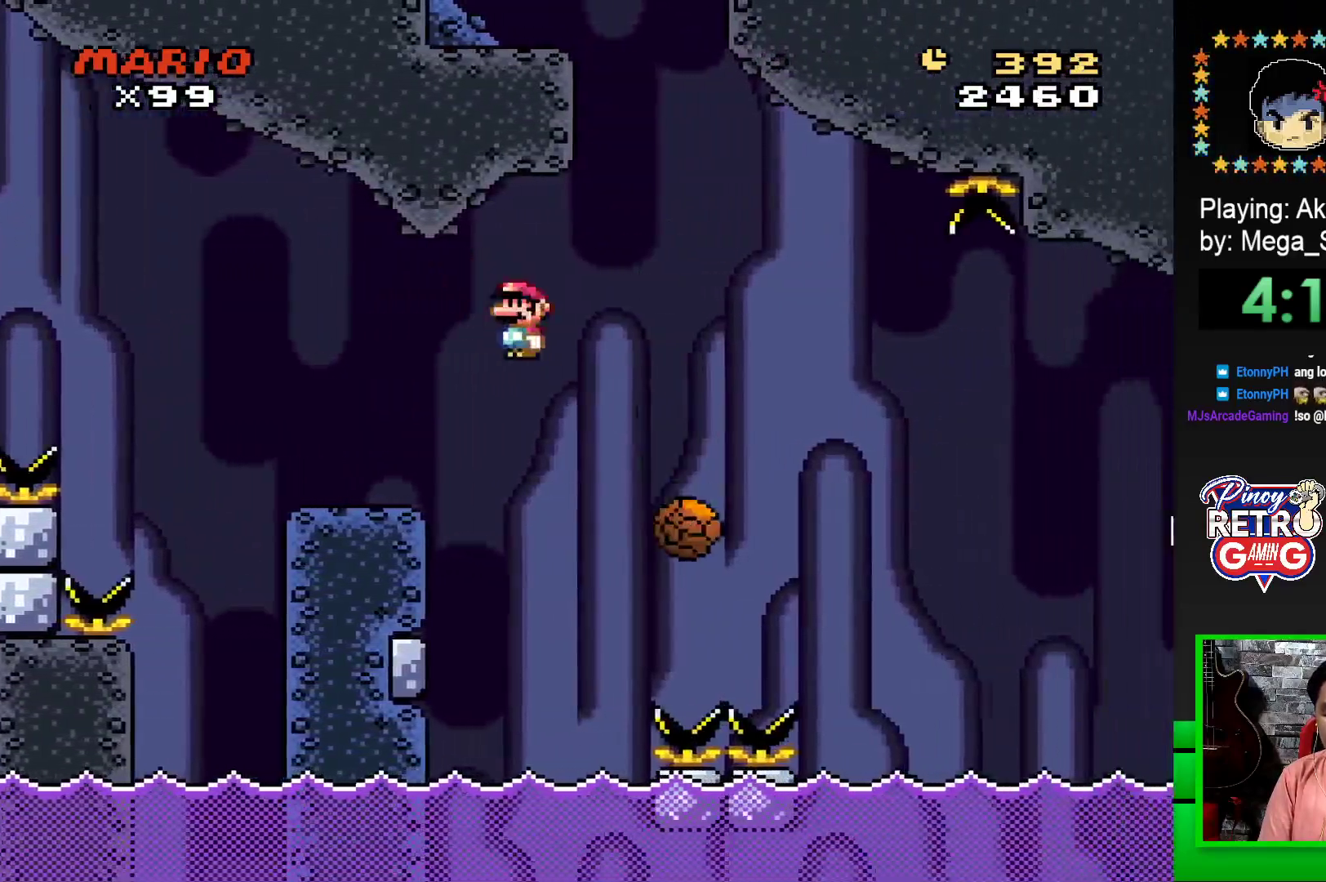
{"buttons": ["SQUARE"], "events": [[33, "R1", "down"], [283, "DPAD_RIGHT", "up"], [317, "R1", "up"], [367, "DPAD_LEFT", "down"], [483, "DPAD_LEFT", "up"]]}
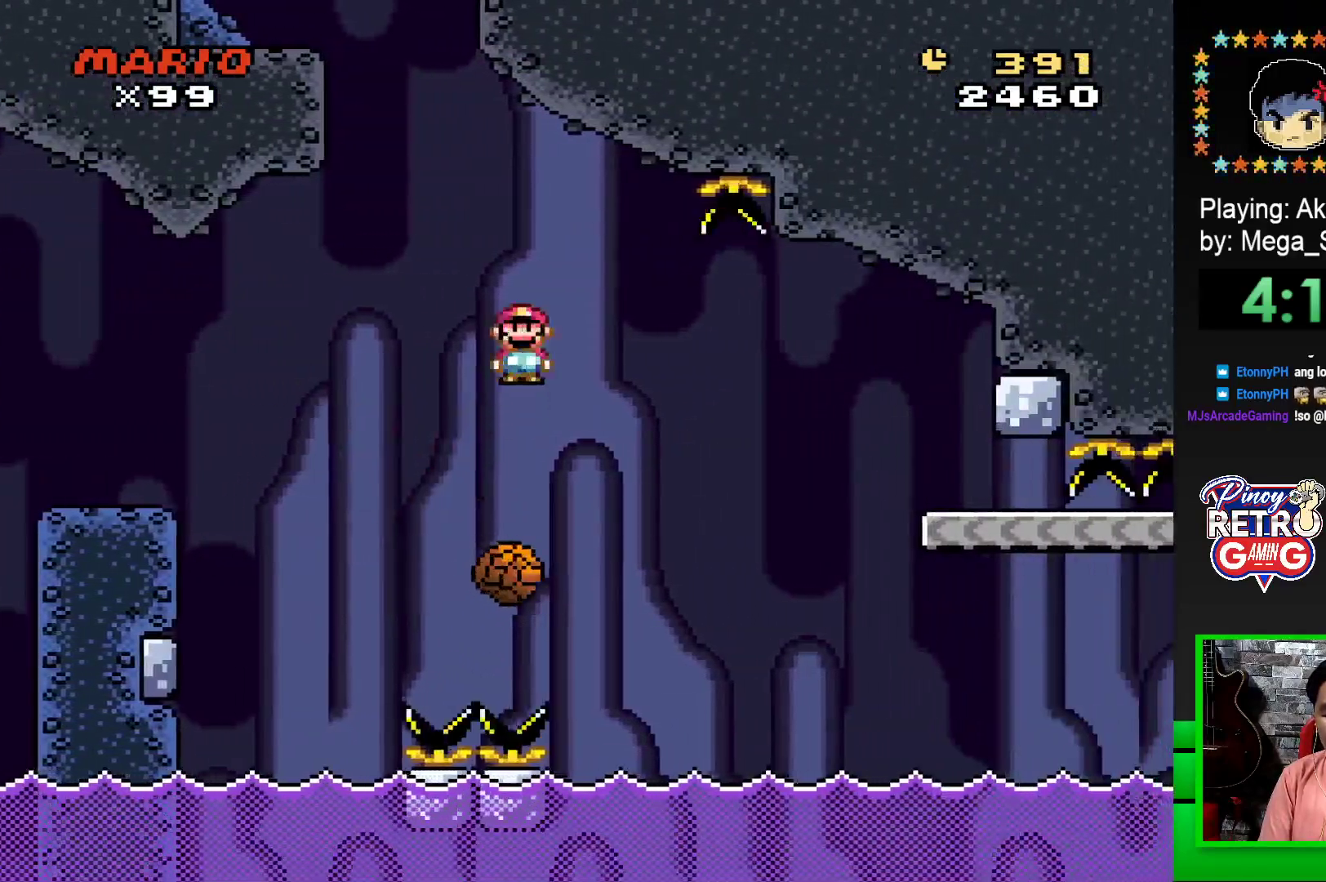
{"buttons": ["SQUARE", "DPAD_RIGHT"], "events": [[183, "DPAD_RIGHT", "down"], [267, "R1", "down"], [483, "R1", "up"]]}
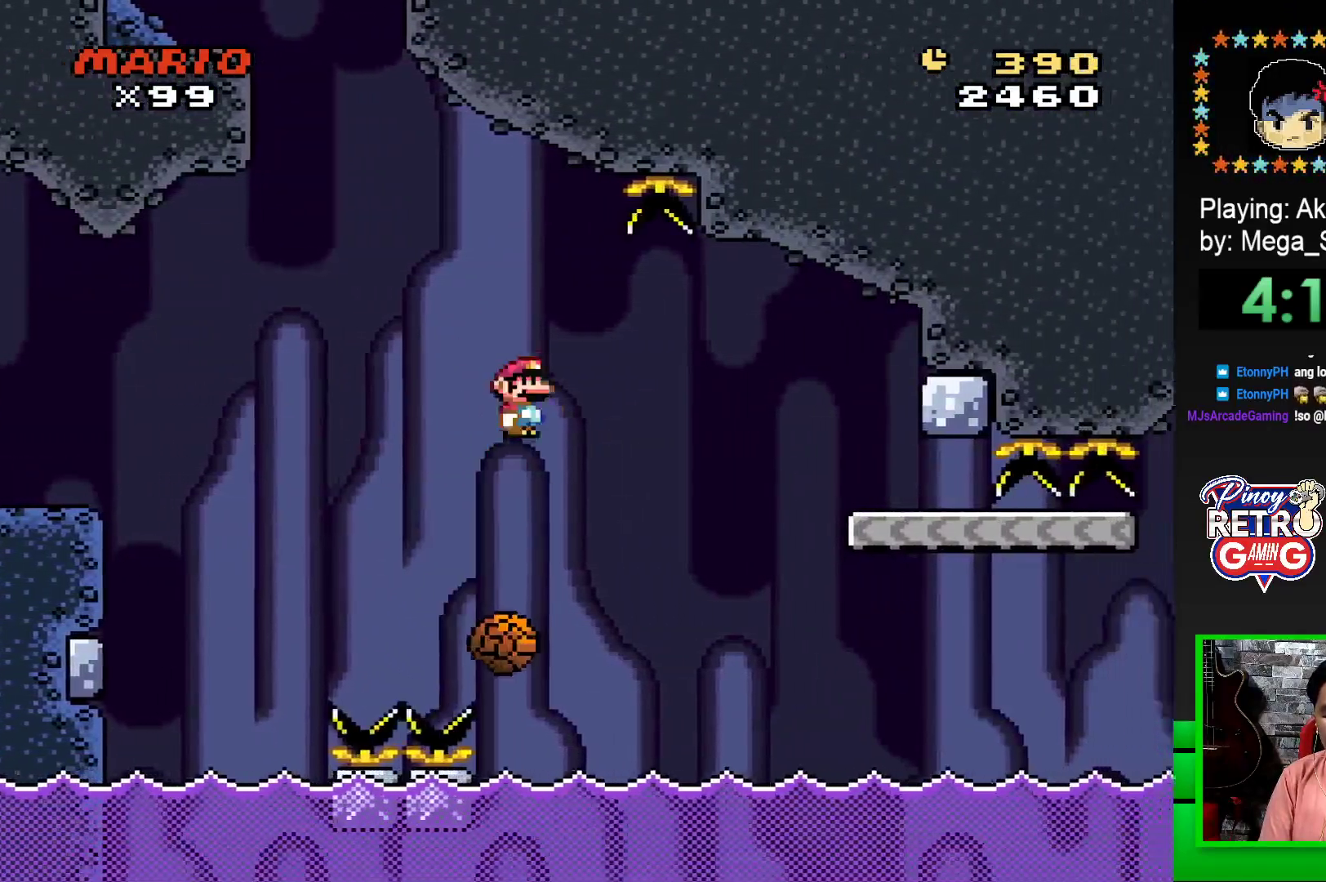
{"buttons": ["SQUARE", "DPAD_LEFT"], "events": [[117, "R1", "down"], [383, "R1", "up"], [417, "DPAD_RIGHT", "up"], [500, "DPAD_LEFT", "down"]]}
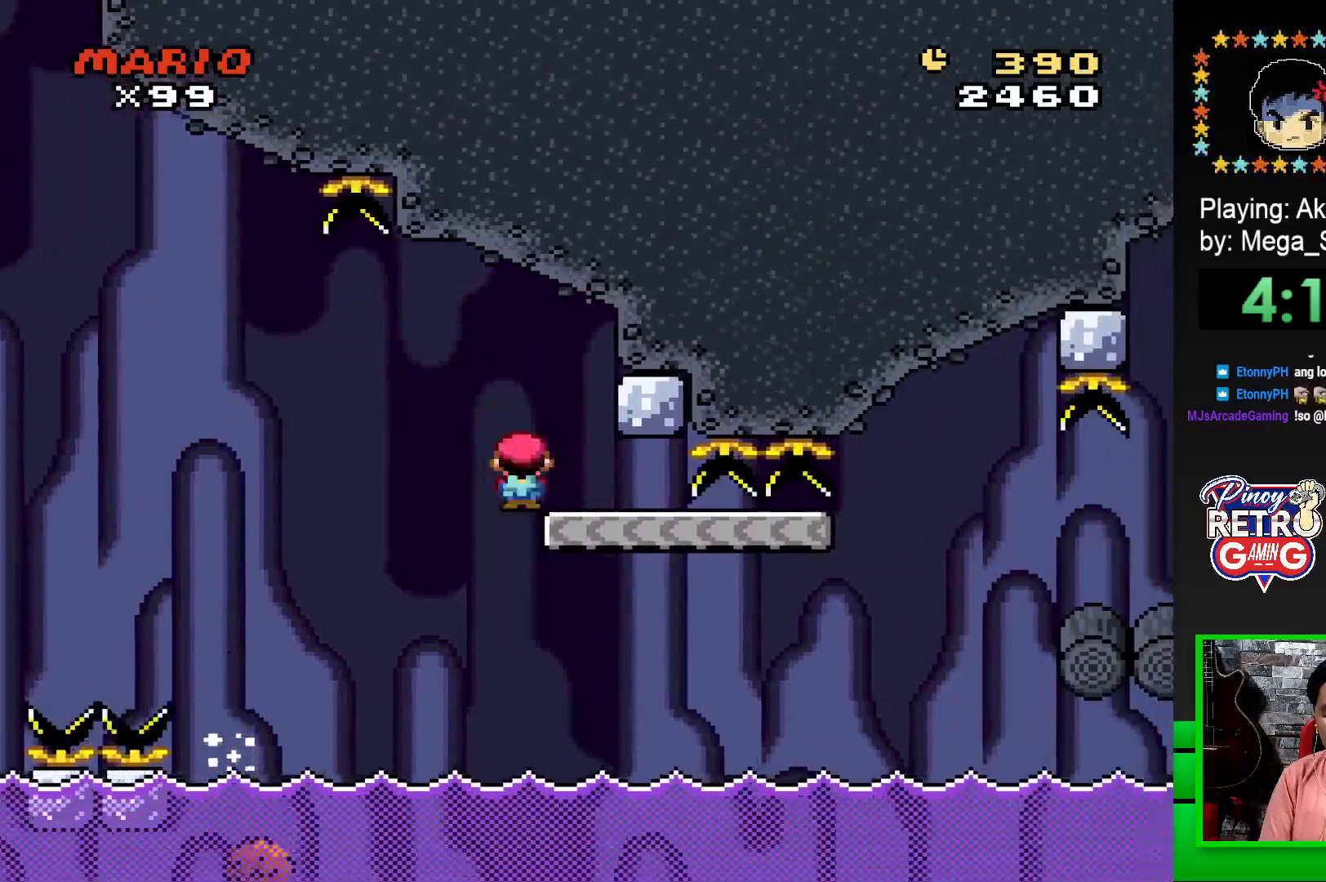
{"buttons": ["SQUARE", "DPAD_RIGHT"], "events": [[133, "DPAD_LEFT", "up"], [267, "DPAD_RIGHT", "down"]]}
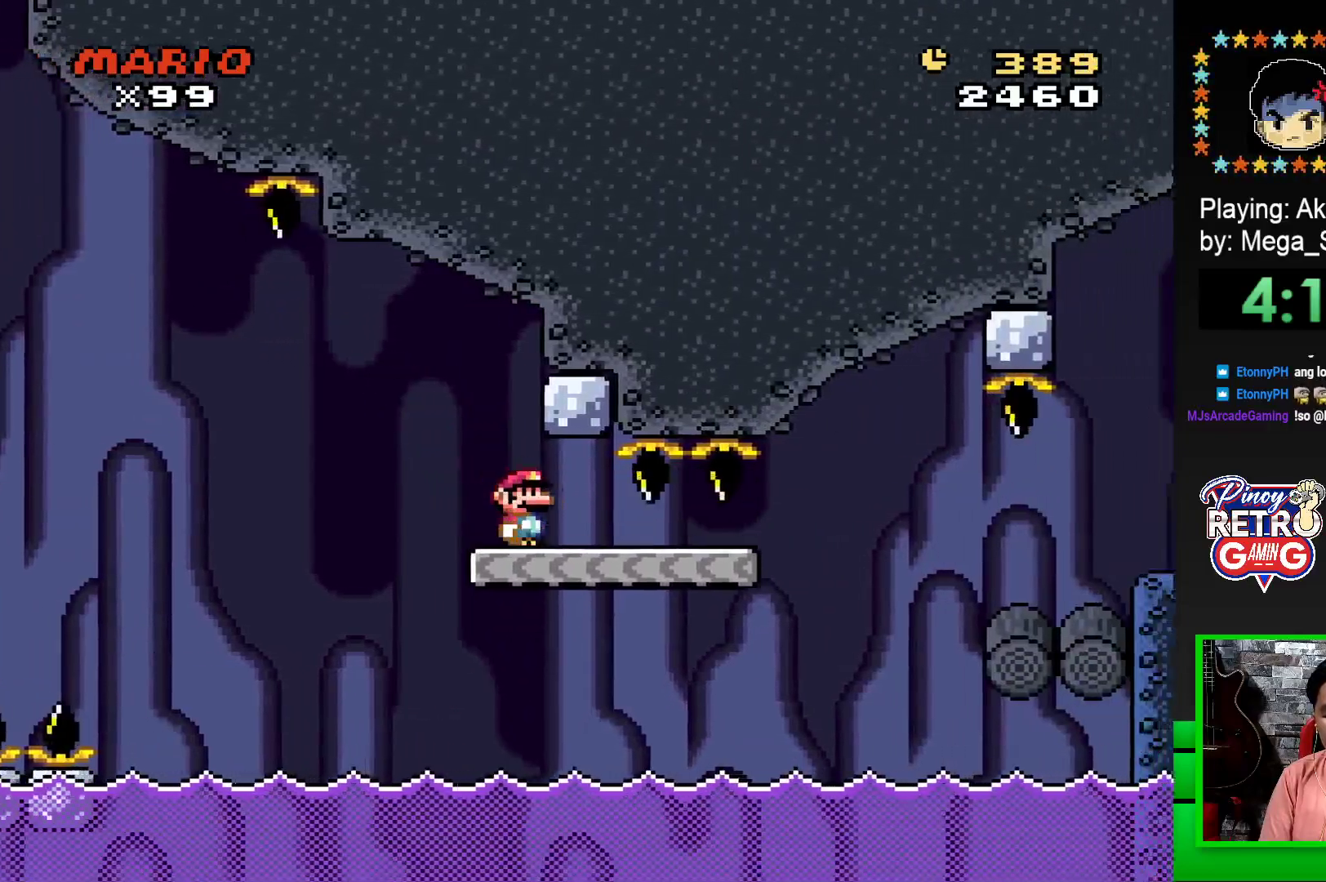
{"buttons": ["SQUARE", "DPAD_RIGHT"], "events": [[350, "R1", "down"], [467, "R1", "up"]]}